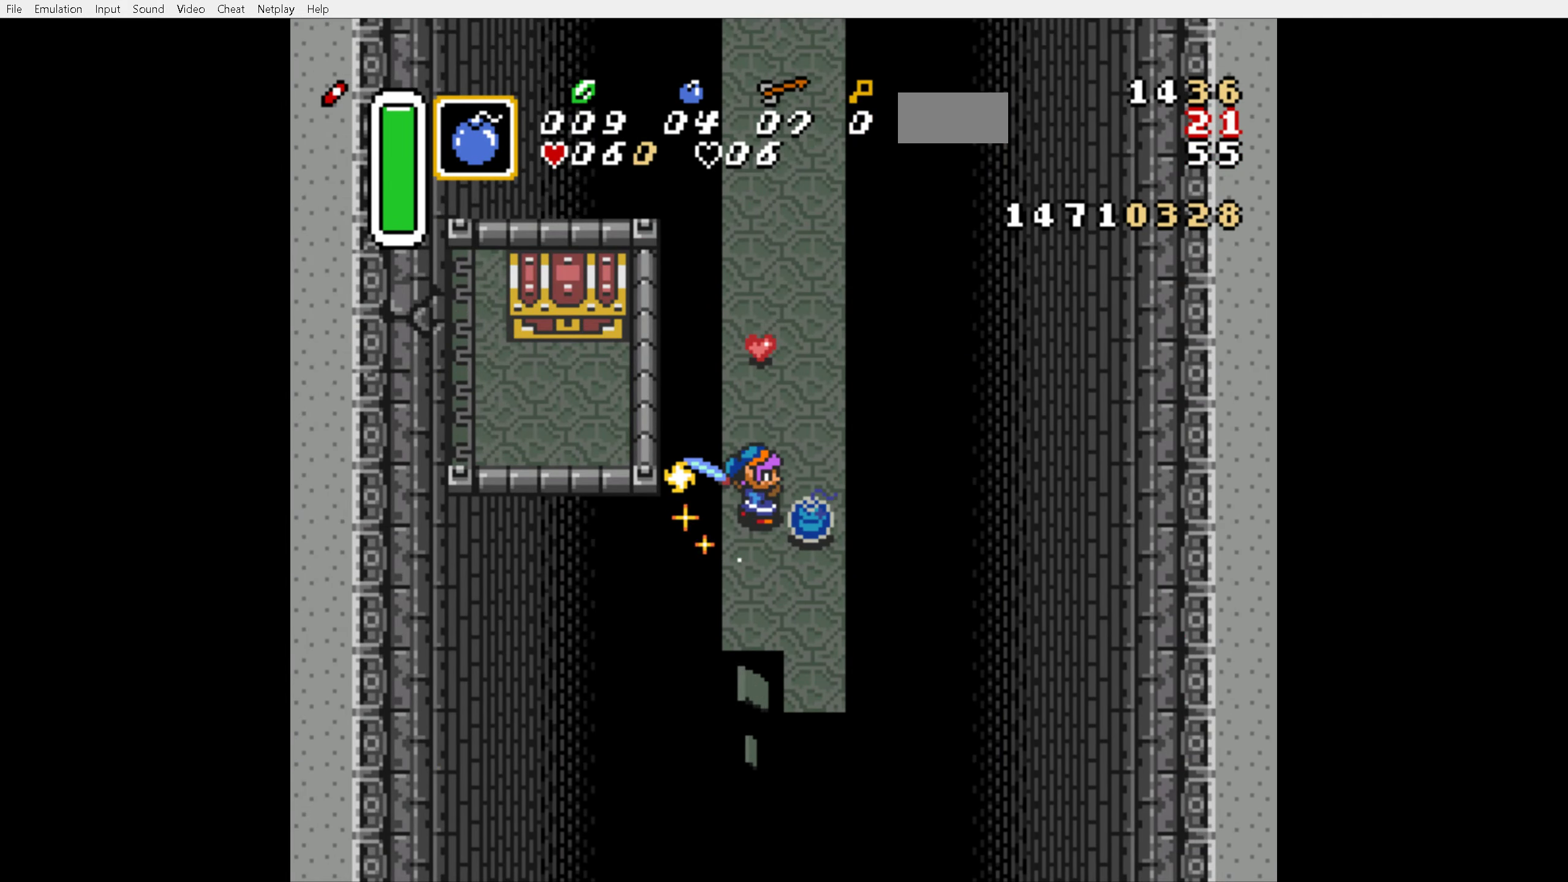
Gameplay with a controller (Nintendo layout); each line is a JSON object with the inputs held at the frame after it. "events" lists button and stick changes between this image and that frame as [ms after this image, input, new state], when the widget could be followed in between. Not read: L3 R3.
{"buttons": [], "events": []}
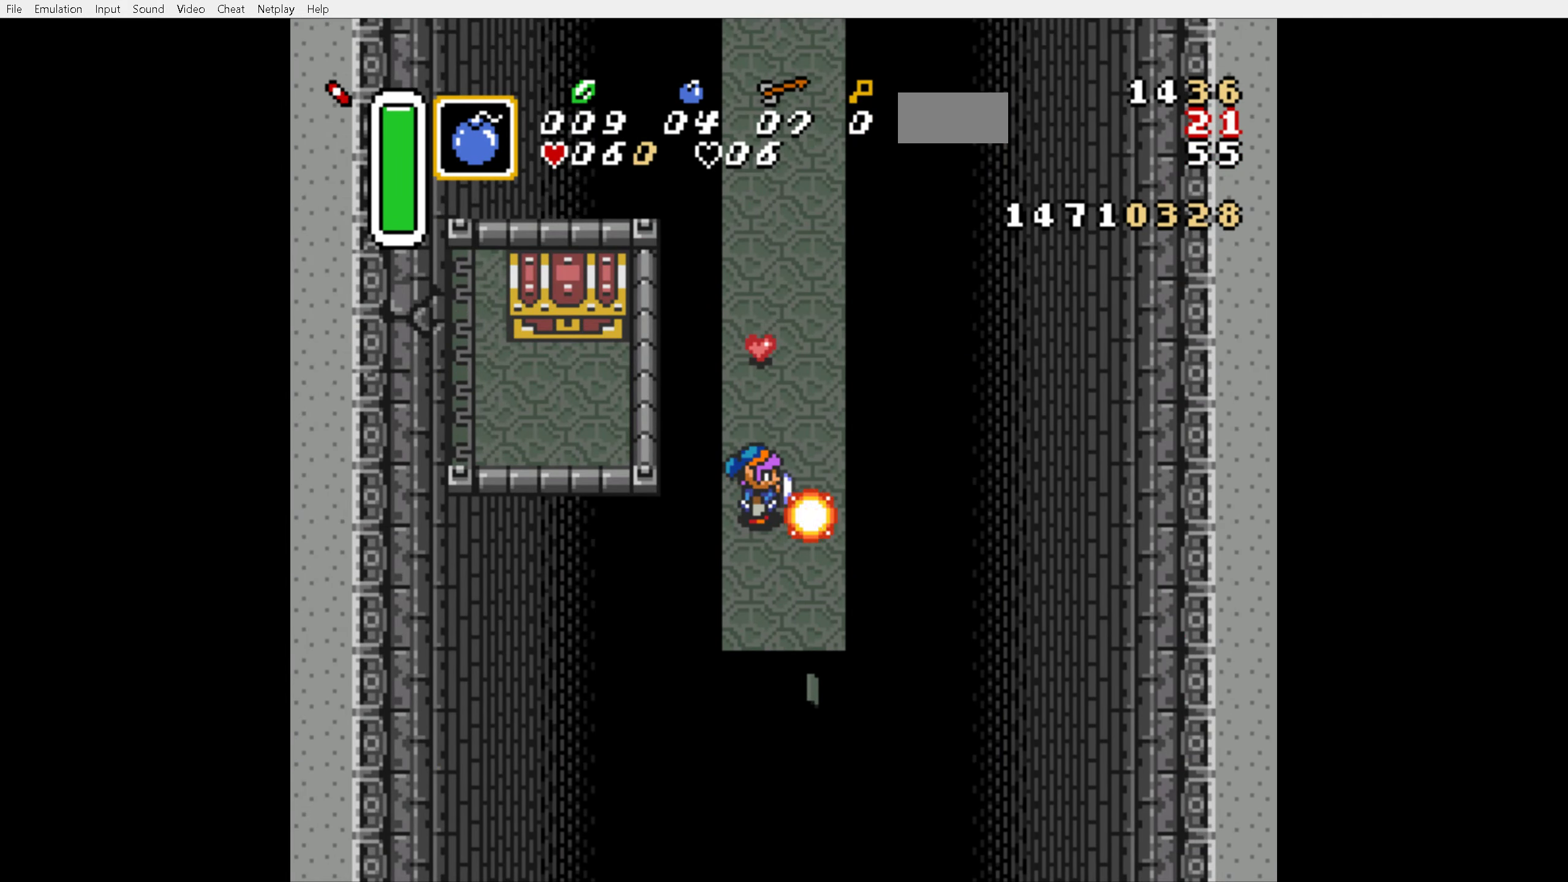
{"buttons": ["DPAD_UP"], "events": [[500, "DPAD_UP", "down"]]}
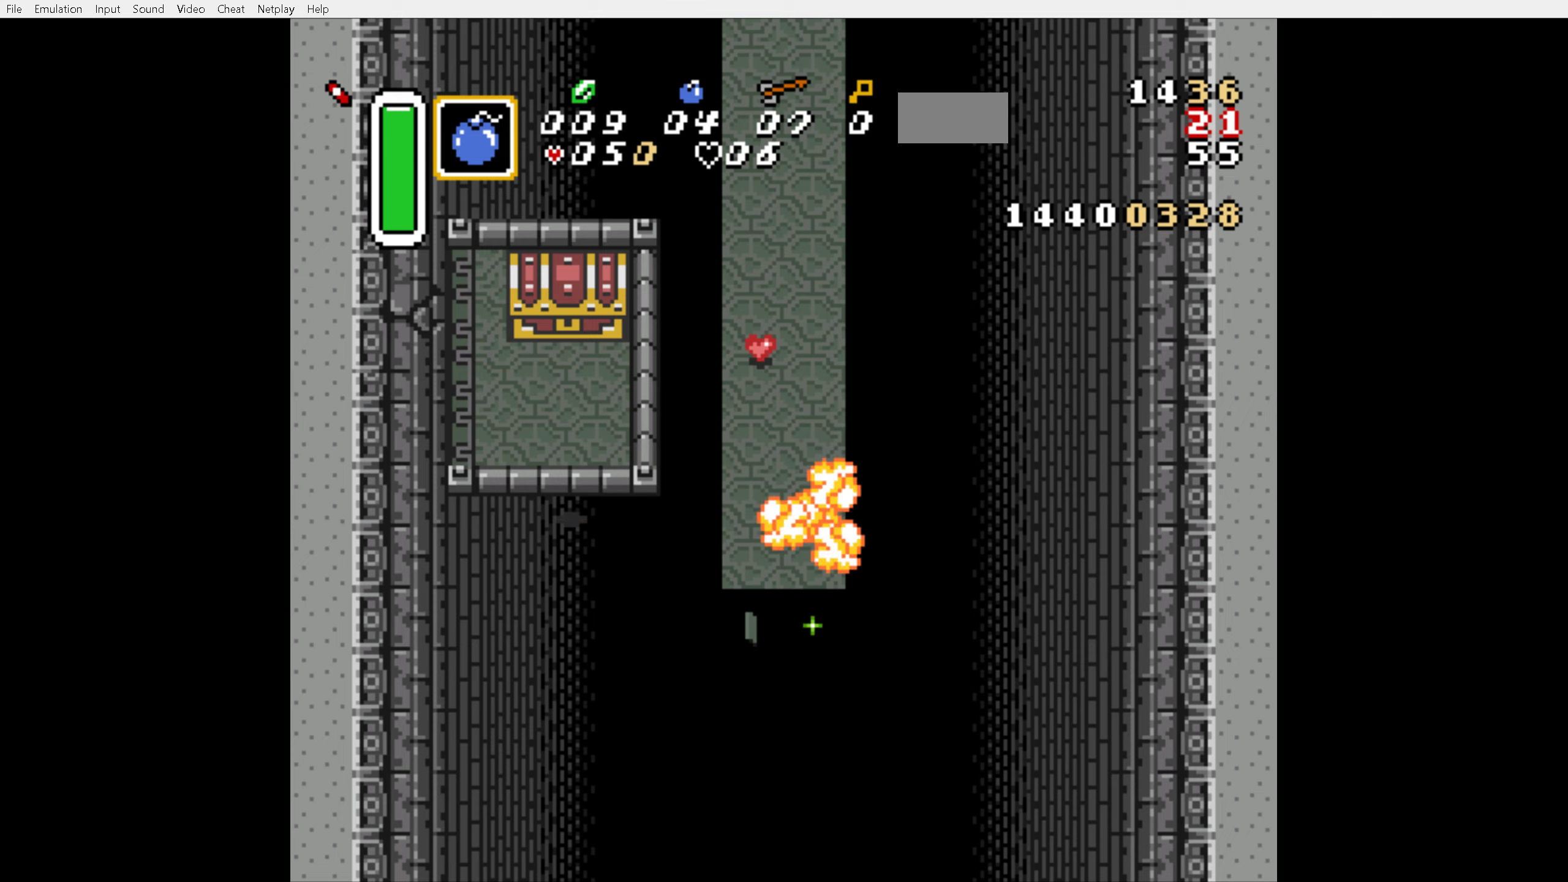
{"buttons": ["DPAD_LEFT"], "events": [[234, "Y", "down"], [284, "DPAD_UP", "up"], [317, "Y", "up"], [334, "A", "down"], [384, "A", "up"], [450, "DPAD_LEFT", "down"]]}
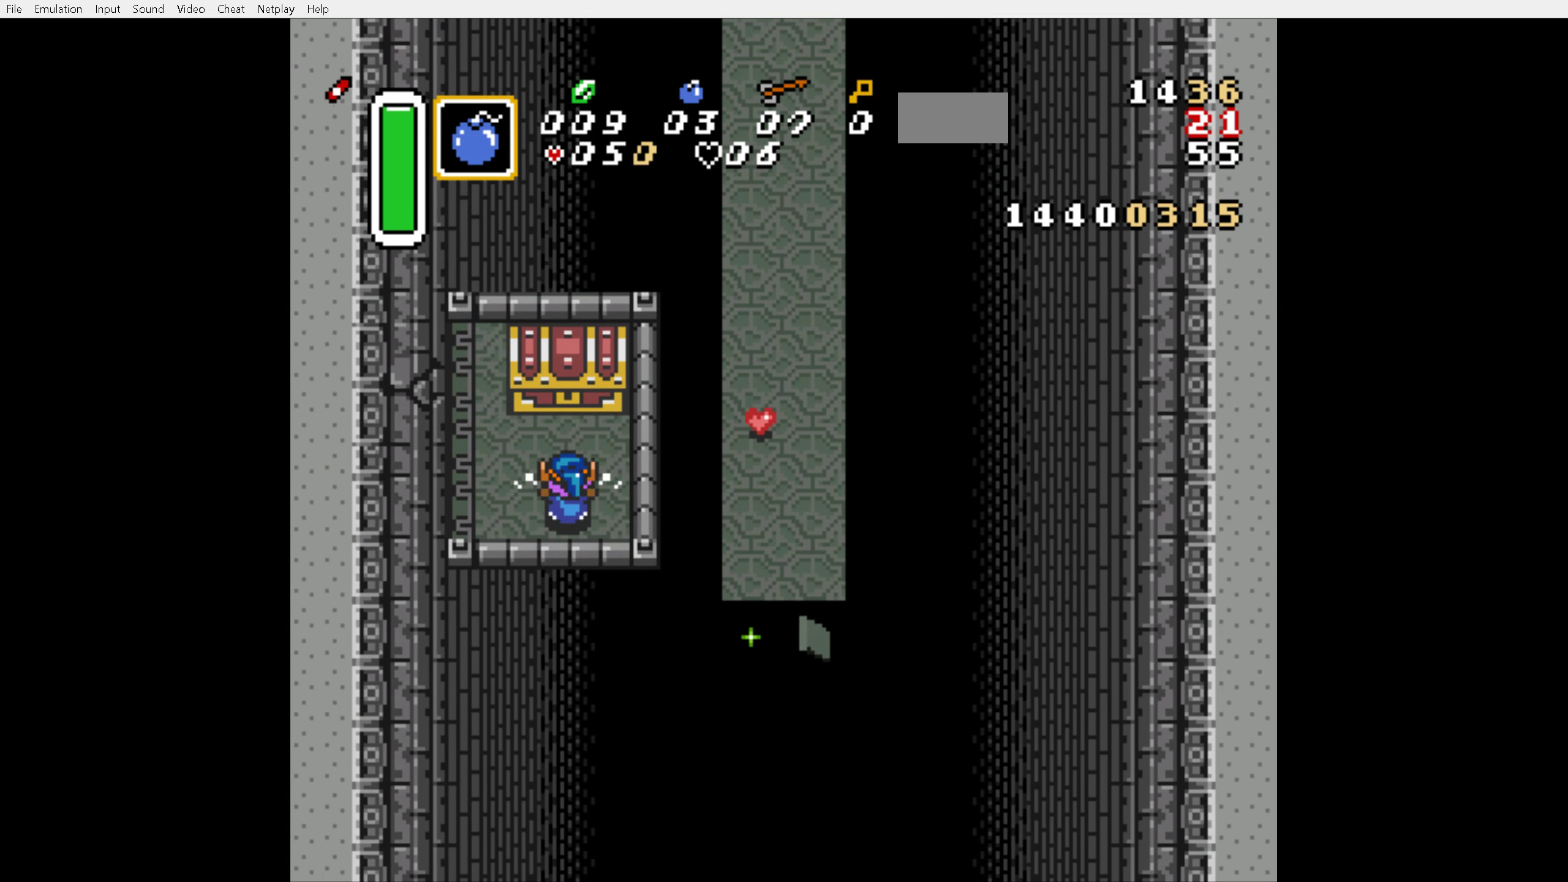
{"buttons": ["DPAD_UP"], "events": [[484, "DPAD_UP", "down"], [500, "DPAD_LEFT", "up"]]}
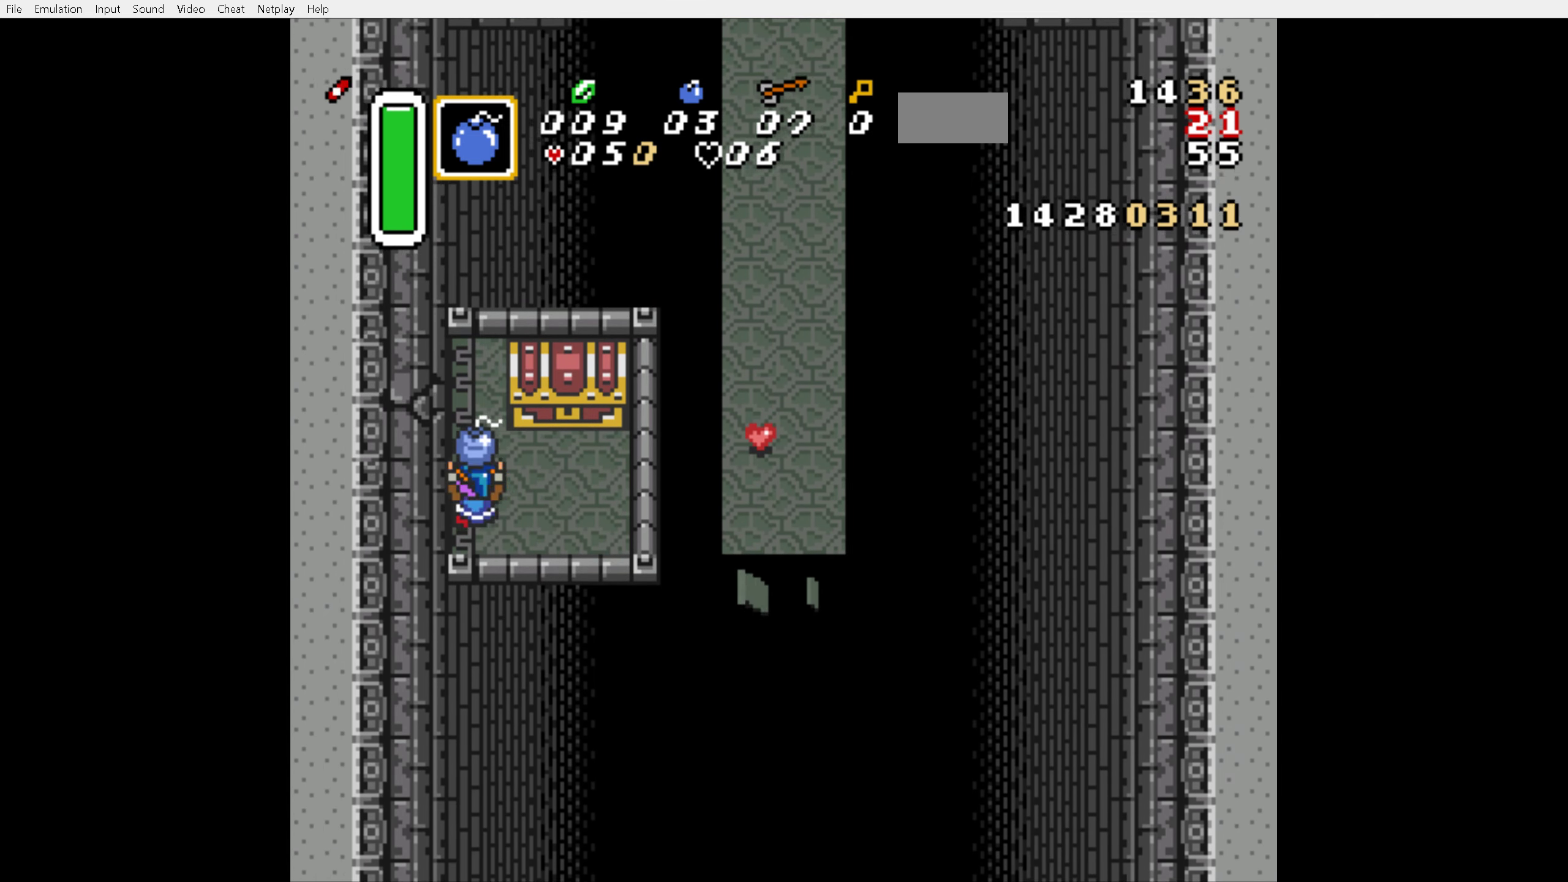
{"buttons": ["DPAD_UP", "DPAD_RIGHT"], "events": [[17, "A", "down"], [100, "A", "up"], [100, "DPAD_UP", "up"], [134, "DPAD_RIGHT", "down"], [500, "DPAD_UP", "down"]]}
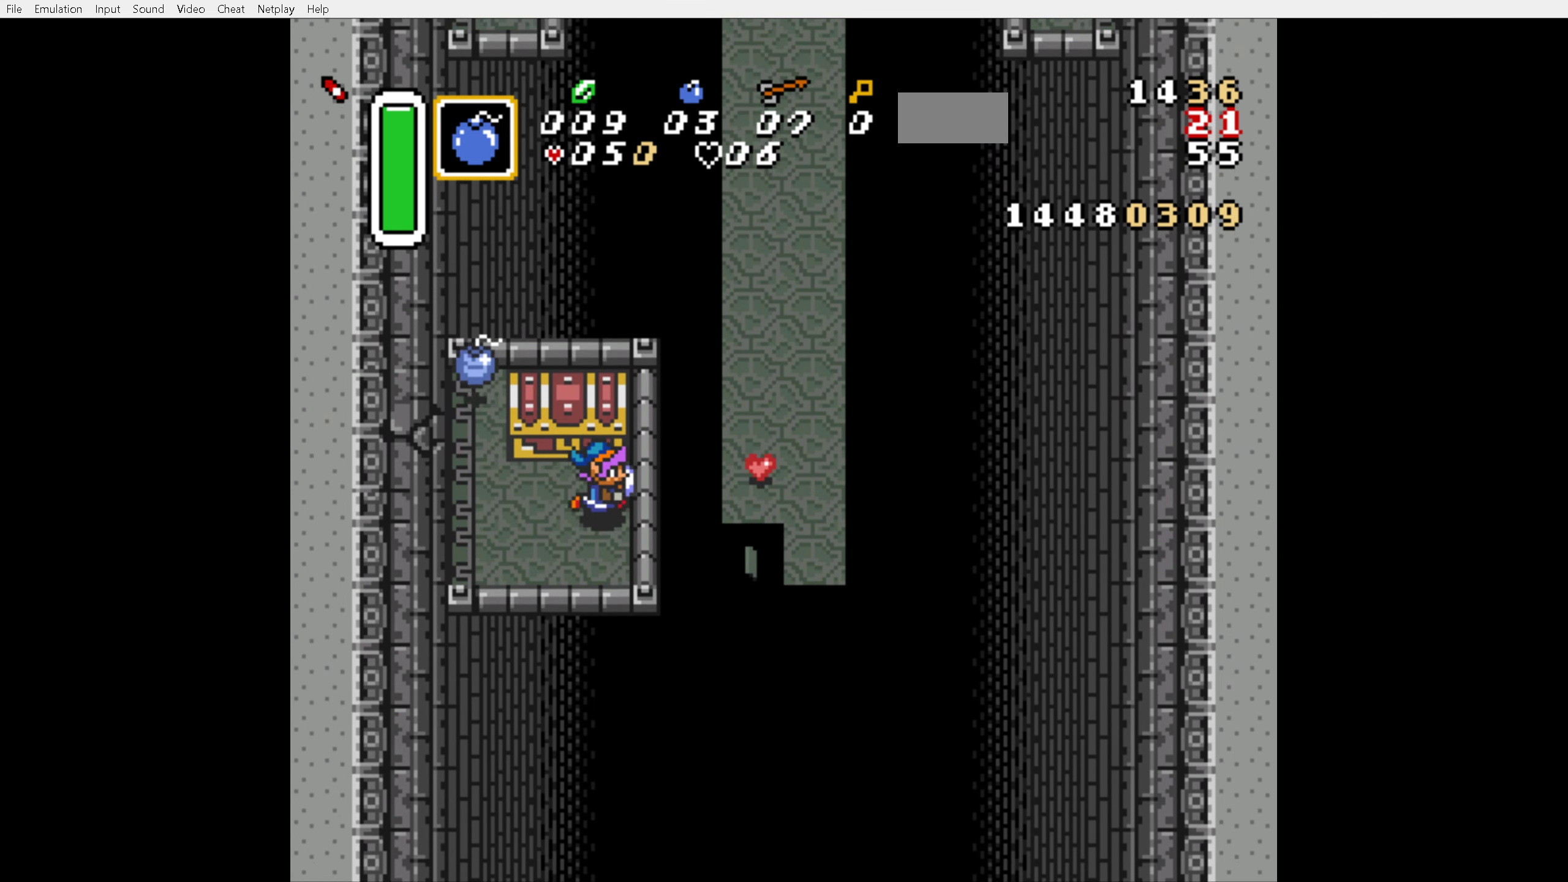
{"buttons": [], "events": [[50, "DPAD_RIGHT", "up"], [167, "A", "down"], [184, "A", "up"], [184, "DPAD_UP", "up"]]}
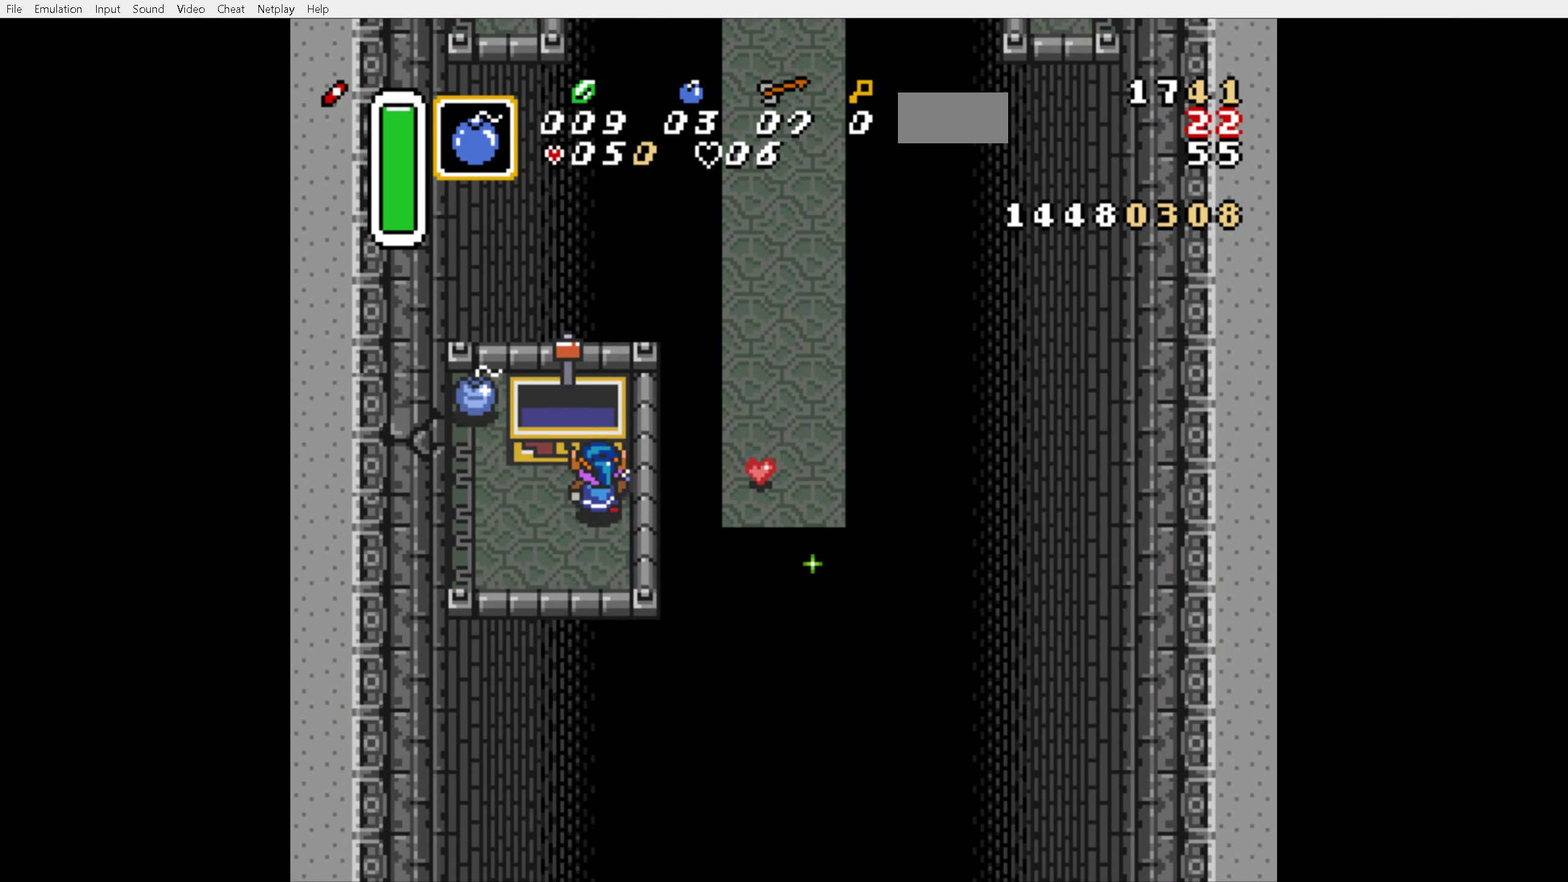
{"buttons": [], "events": [[350, "L1", "down"], [350, "R1", "down"], [484, "L1", "up"], [484, "R1", "up"]]}
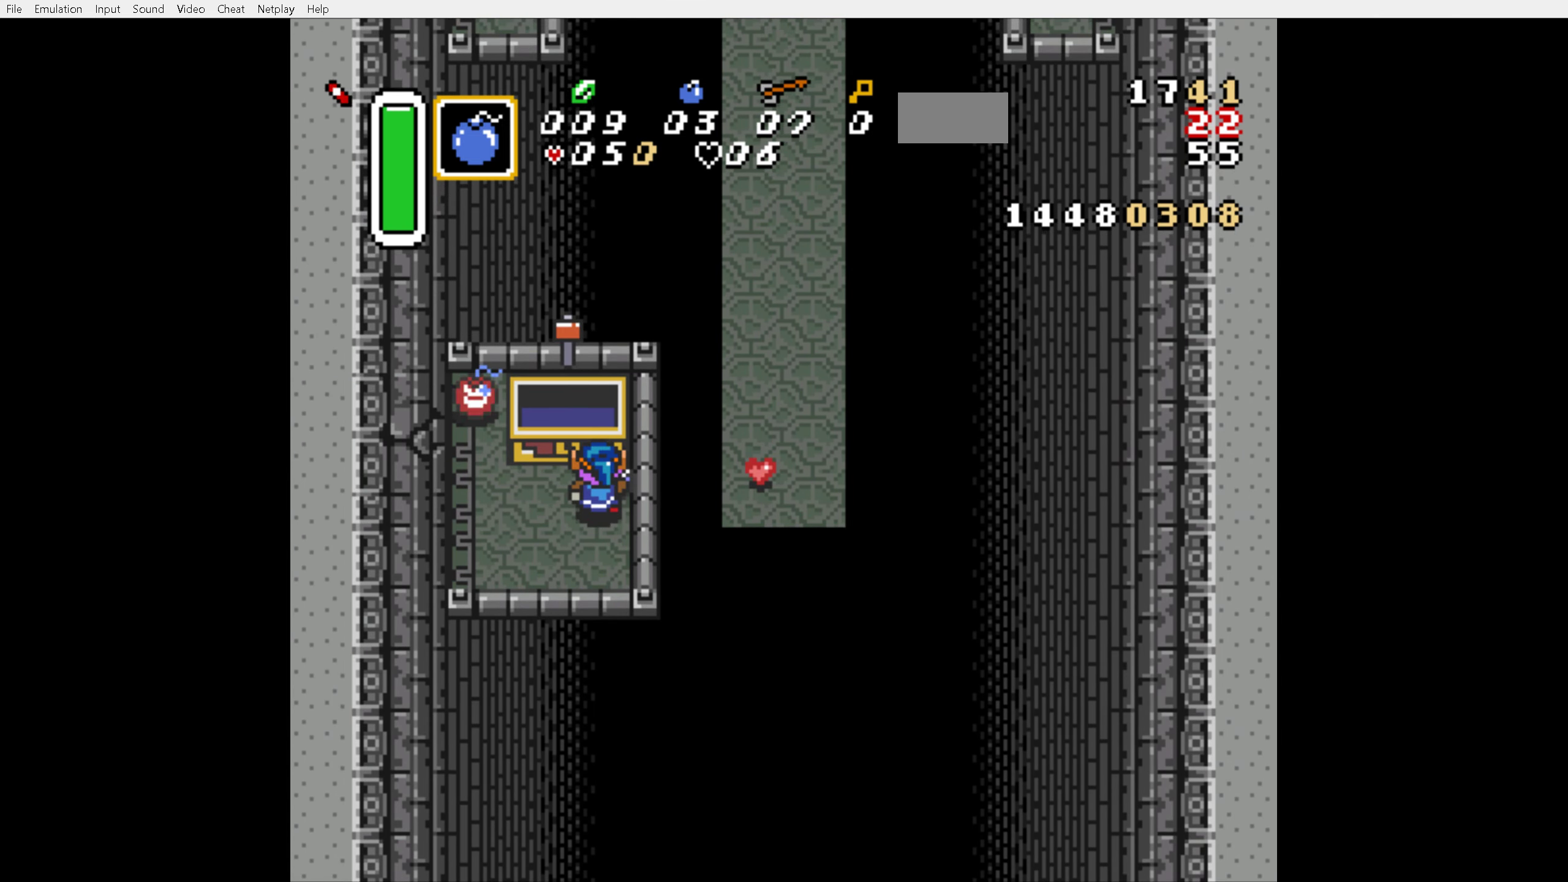
{"buttons": [], "events": [[50, "L1", "down"], [50, "R1", "down"], [200, "L1", "up"], [200, "R1", "up"]]}
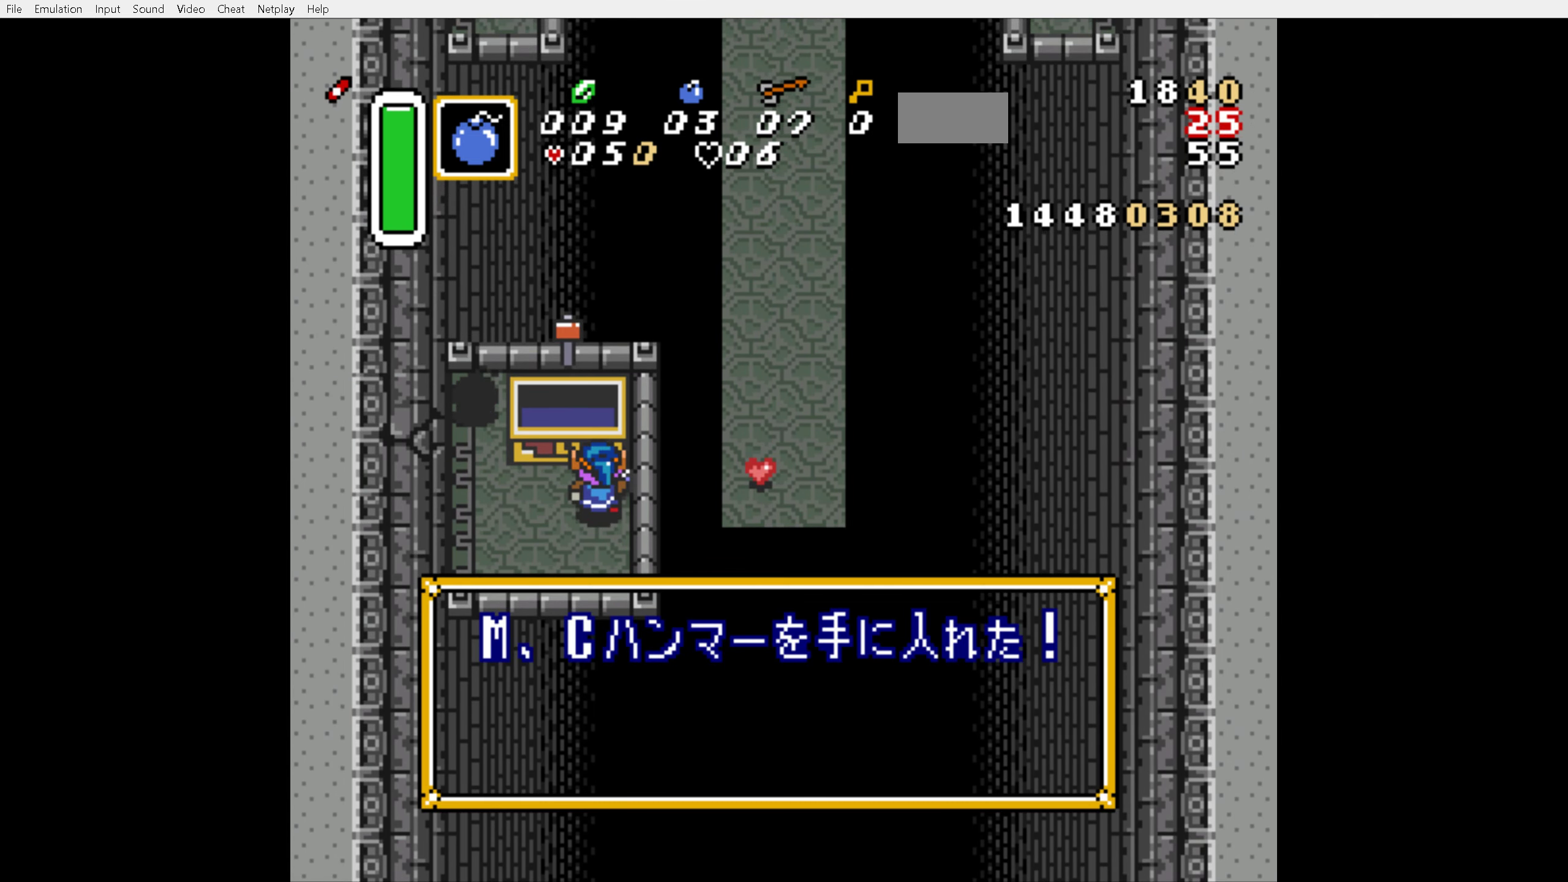
{"buttons": [], "events": [[34, "L1", "down"], [34, "R1", "down"], [50, "L1", "up"], [50, "R1", "up"], [234, "L1", "down"], [234, "R1", "down"], [300, "L1", "up"], [300, "R1", "up"], [384, "L1", "down"], [384, "R1", "down"], [450, "L1", "up"], [450, "R1", "up"]]}
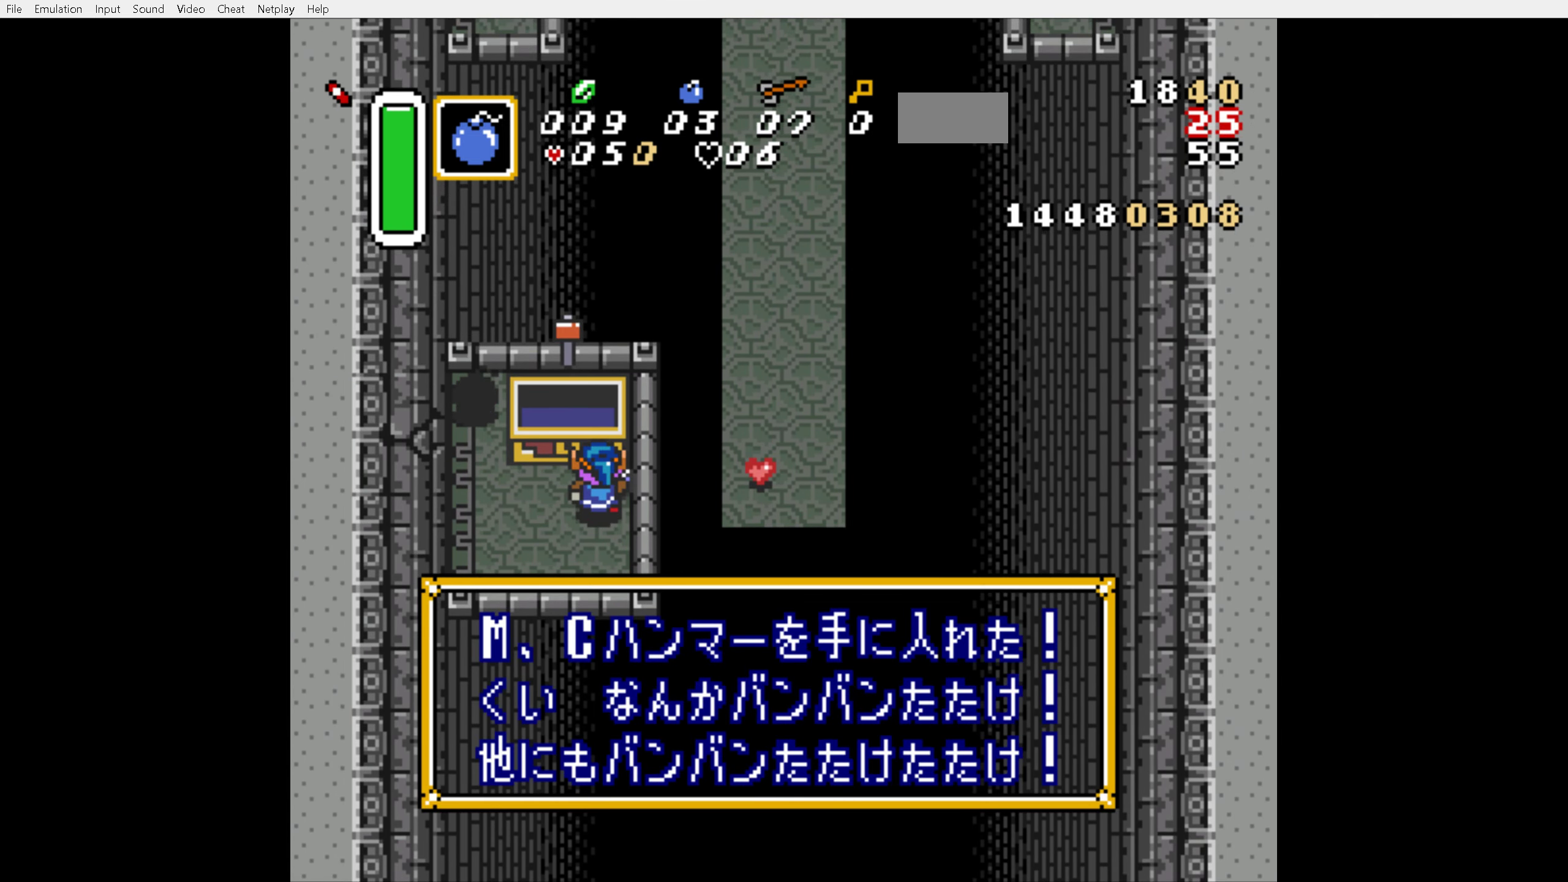
{"buttons": [], "events": [[17, "L1", "down"], [17, "R1", "down"], [100, "L1", "up"], [100, "R1", "up"], [200, "L1", "down"], [200, "R1", "down"], [250, "L1", "up"], [250, "R1", "up"], [334, "L1", "down"], [334, "R1", "down"], [434, "L1", "up"], [434, "R1", "up"]]}
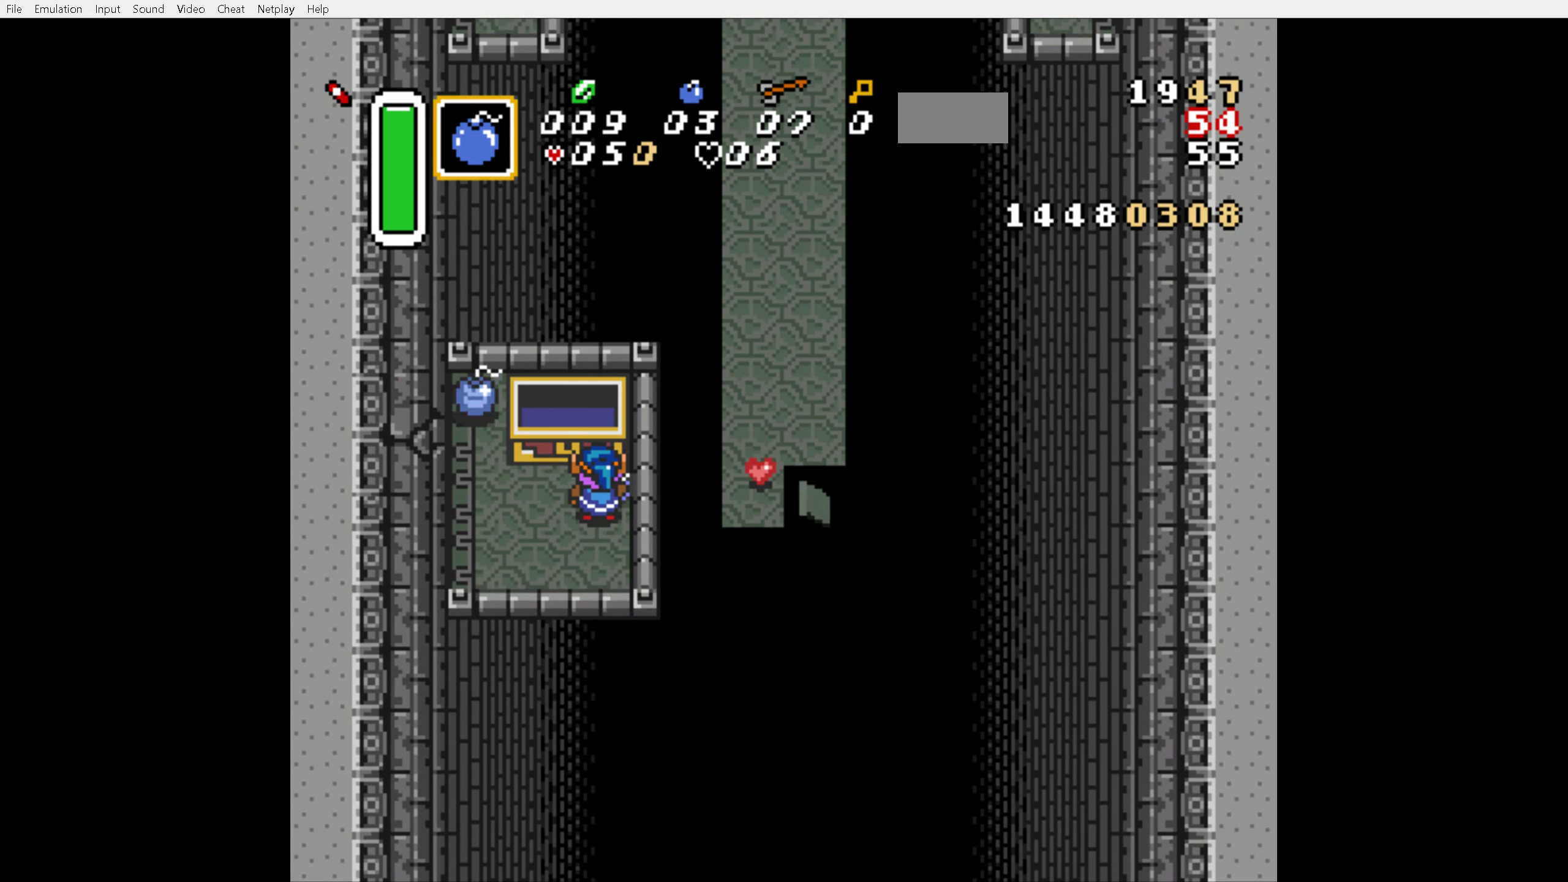
{"buttons": [], "events": []}
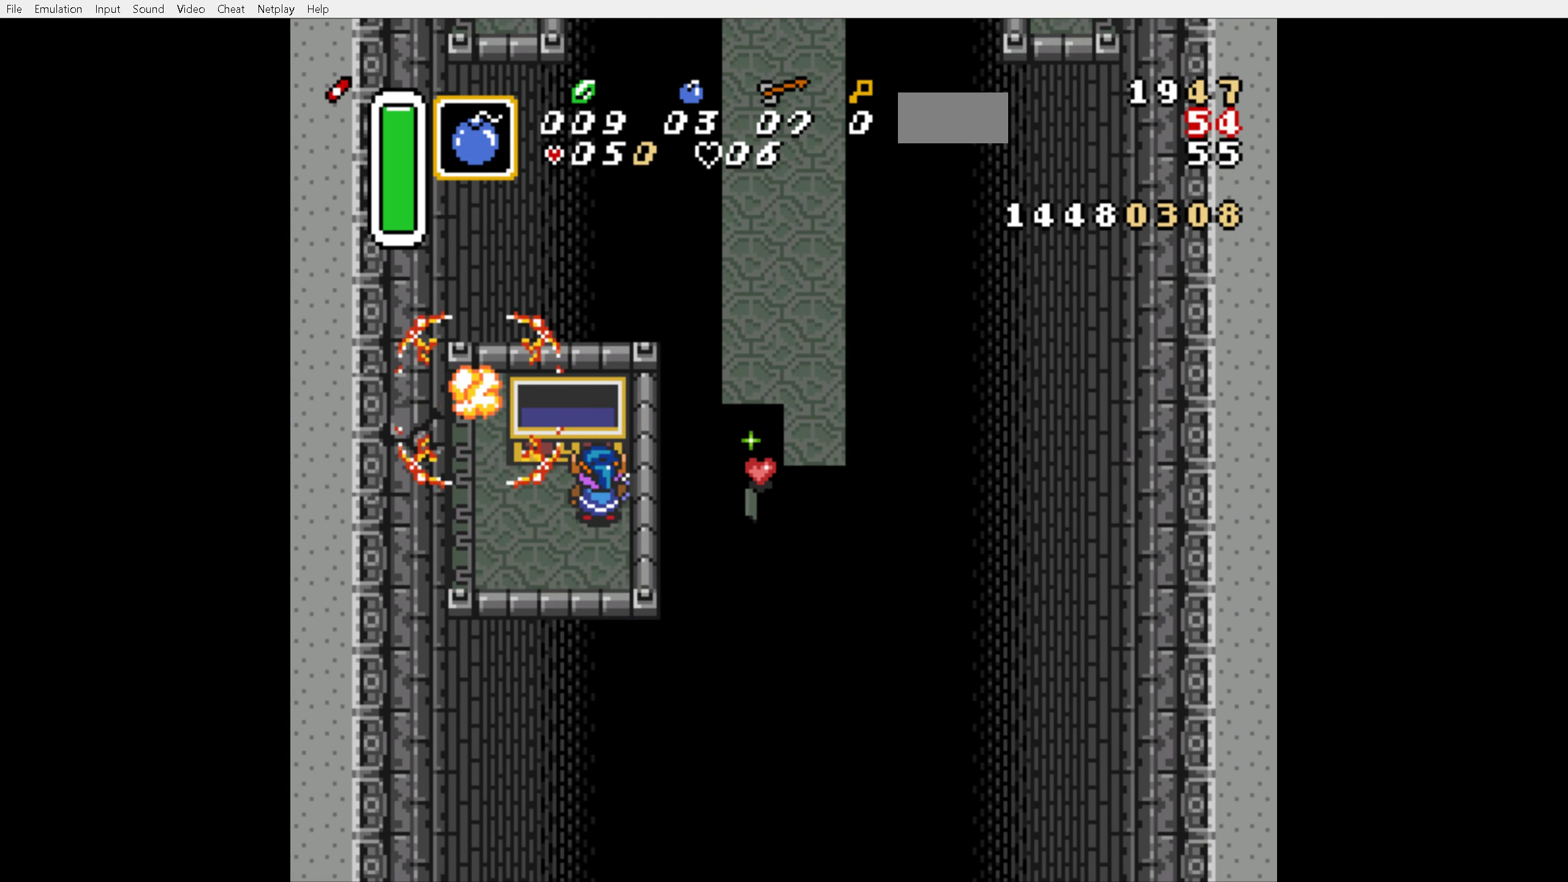
{"buttons": ["DPAD_LEFT"], "events": [[217, "DPAD_LEFT", "down"]]}
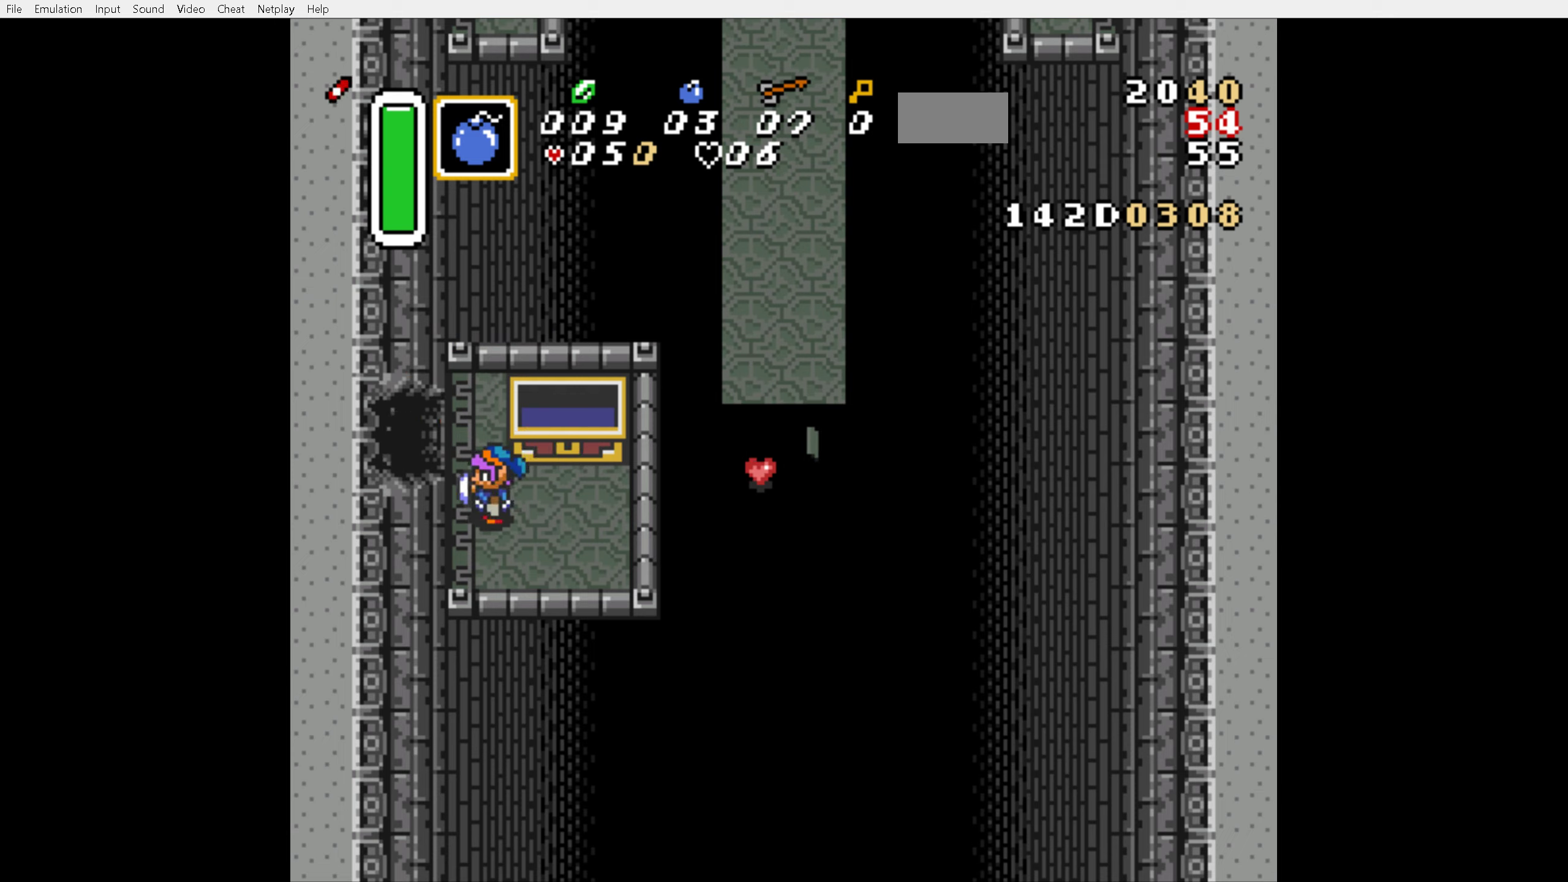
{"buttons": ["DPAD_LEFT"], "events": [[66, "DPAD_LEFT", "up"], [66, "DPAD_UP", "down"], [200, "DPAD_UP", "up"], [250, "DPAD_LEFT", "down"]]}
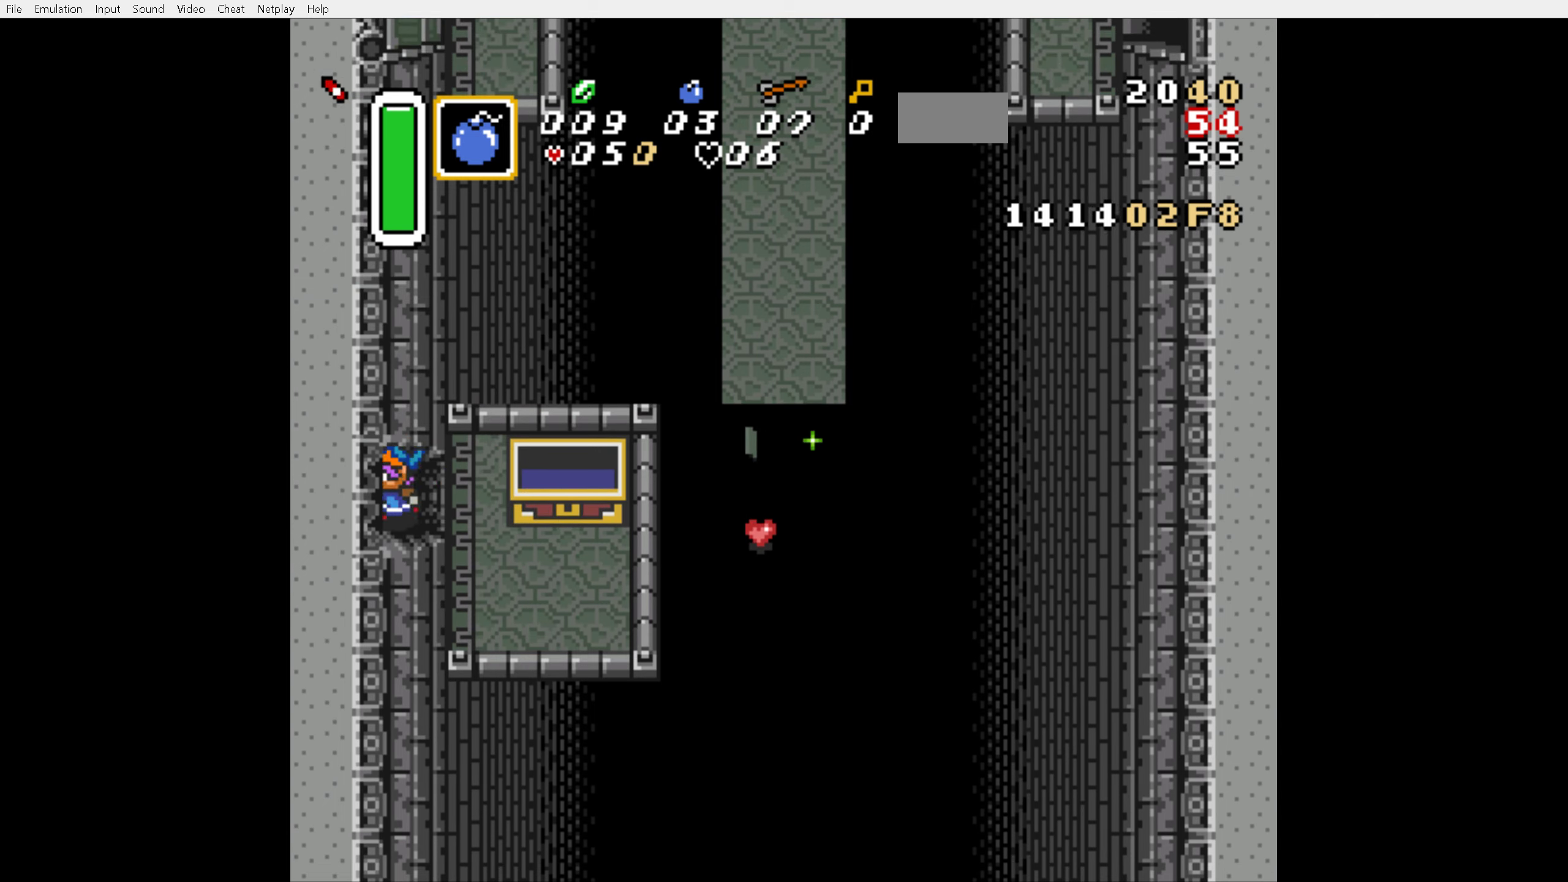
{"buttons": ["DPAD_LEFT"], "events": []}
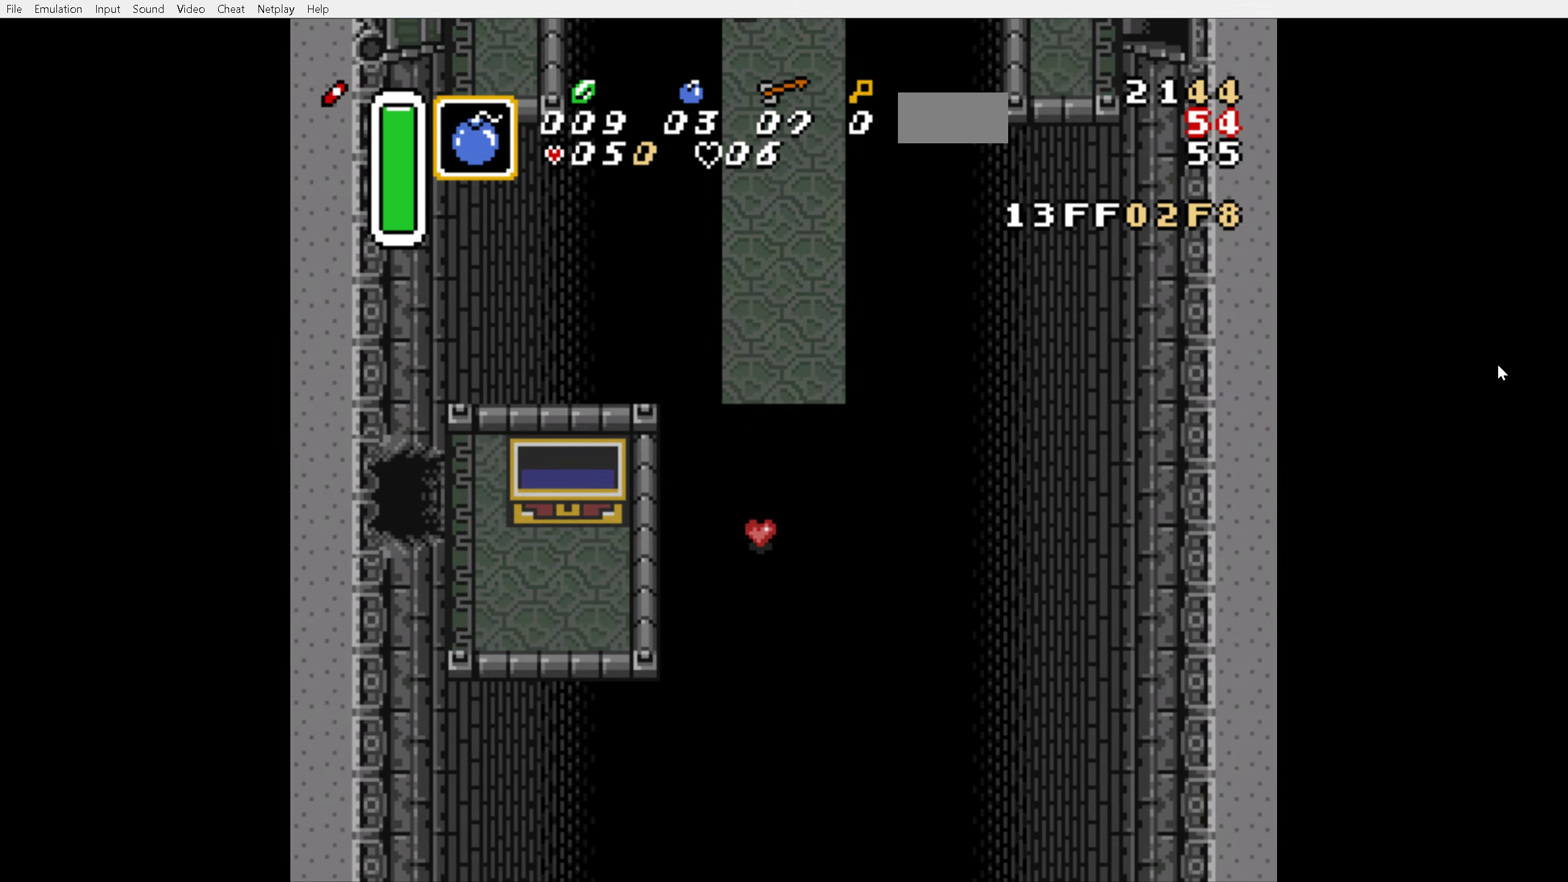
{"buttons": ["DPAD_LEFT"], "events": []}
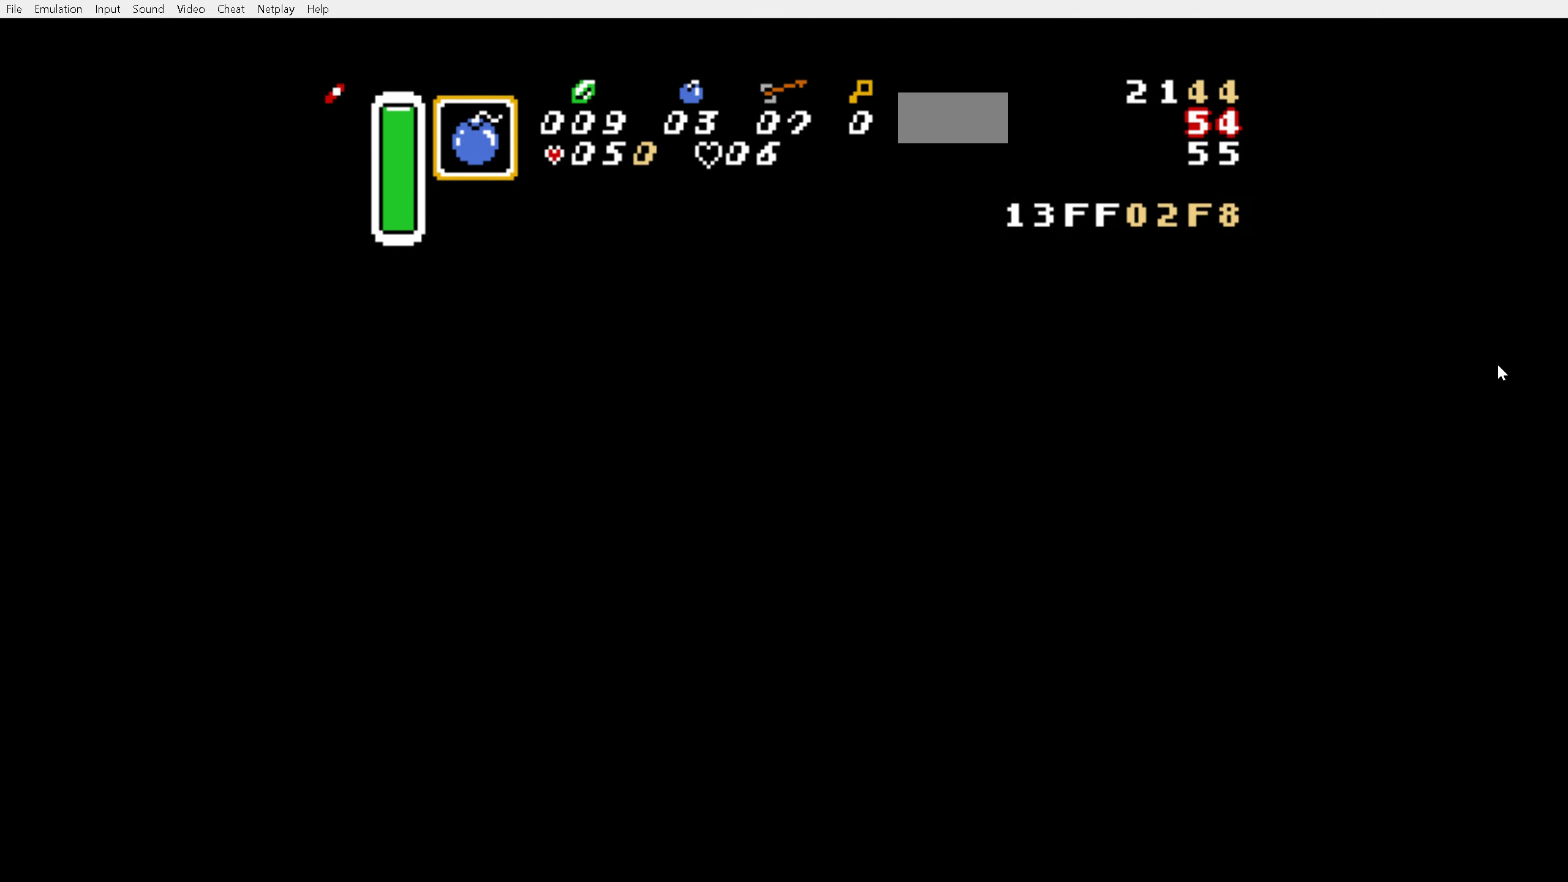
{"buttons": ["DPAD_LEFT"], "events": []}
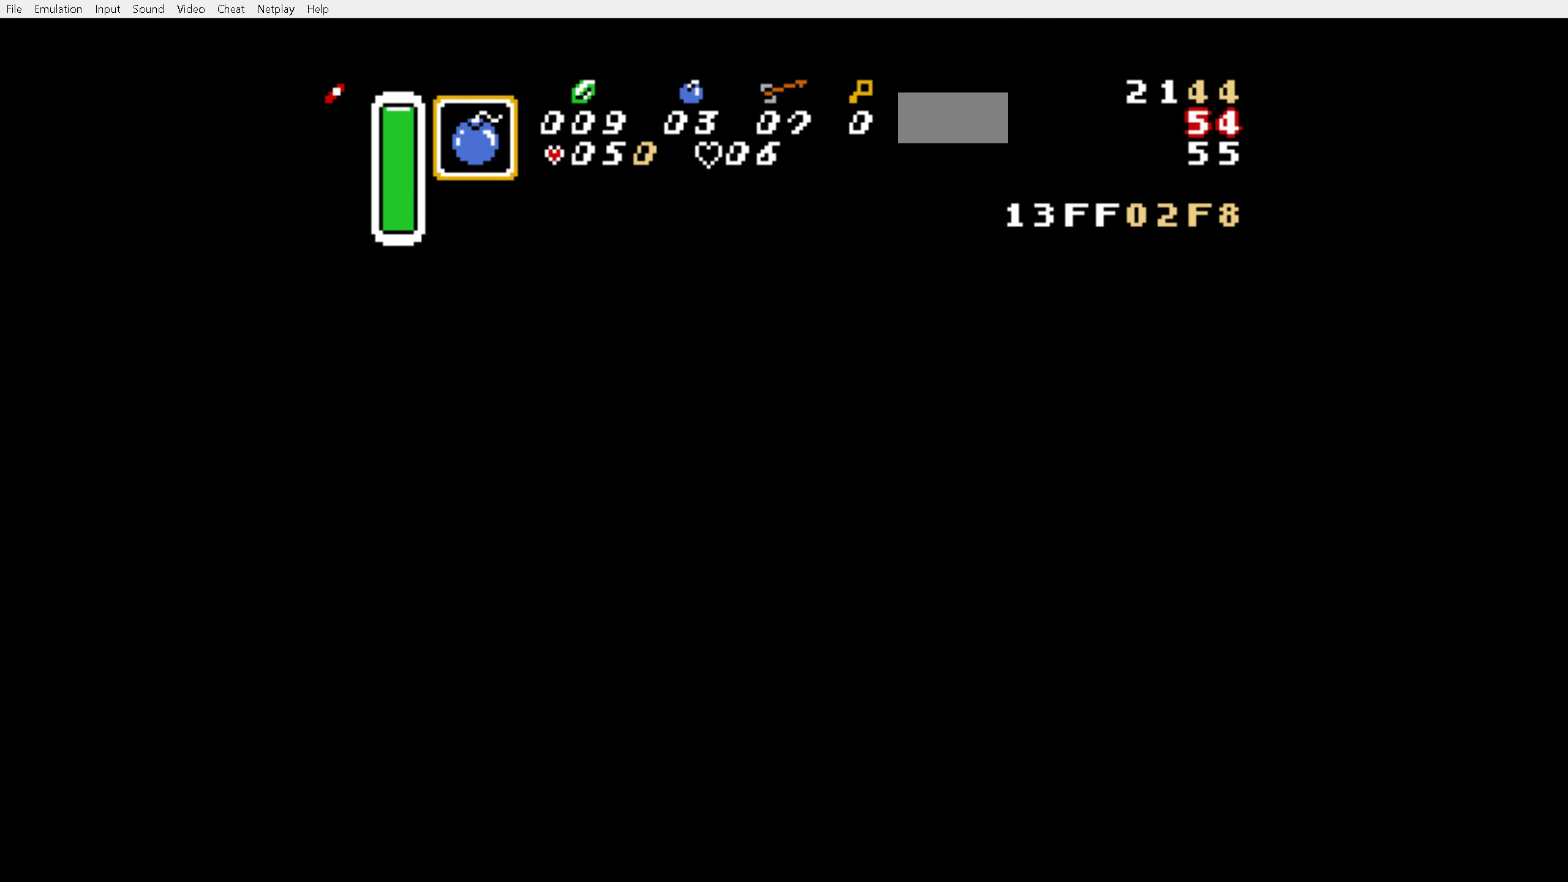
{"buttons": ["DPAD_LEFT"], "events": []}
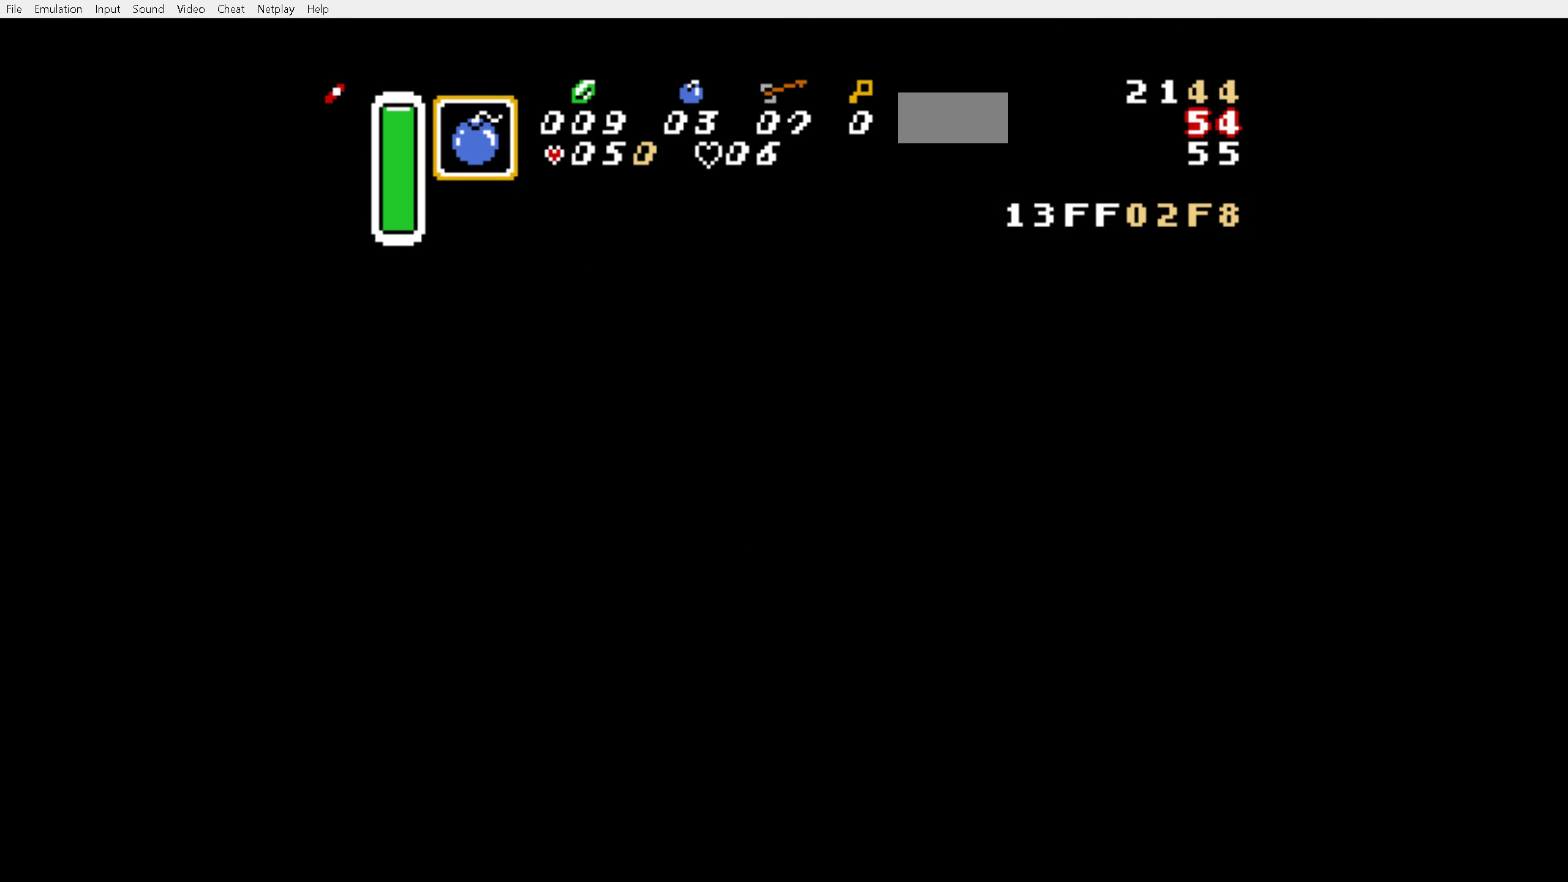
{"buttons": ["DPAD_LEFT"], "events": []}
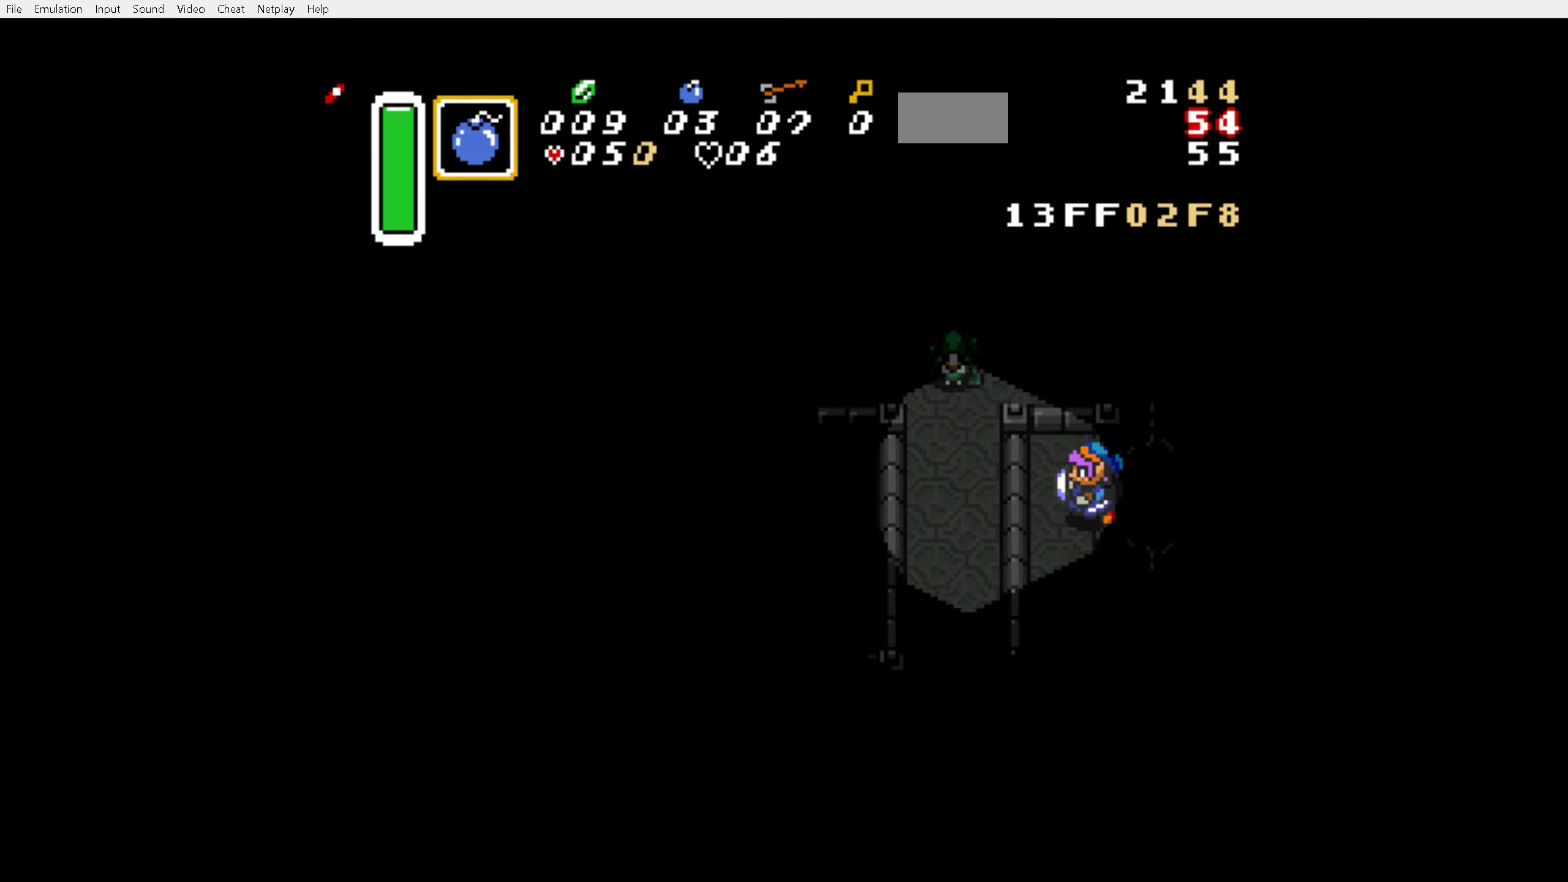
{"buttons": ["A"], "events": [[283, "DPAD_DOWN", "down"], [283, "DPAD_LEFT", "up"], [316, "A", "down"], [416, "DPAD_DOWN", "up"]]}
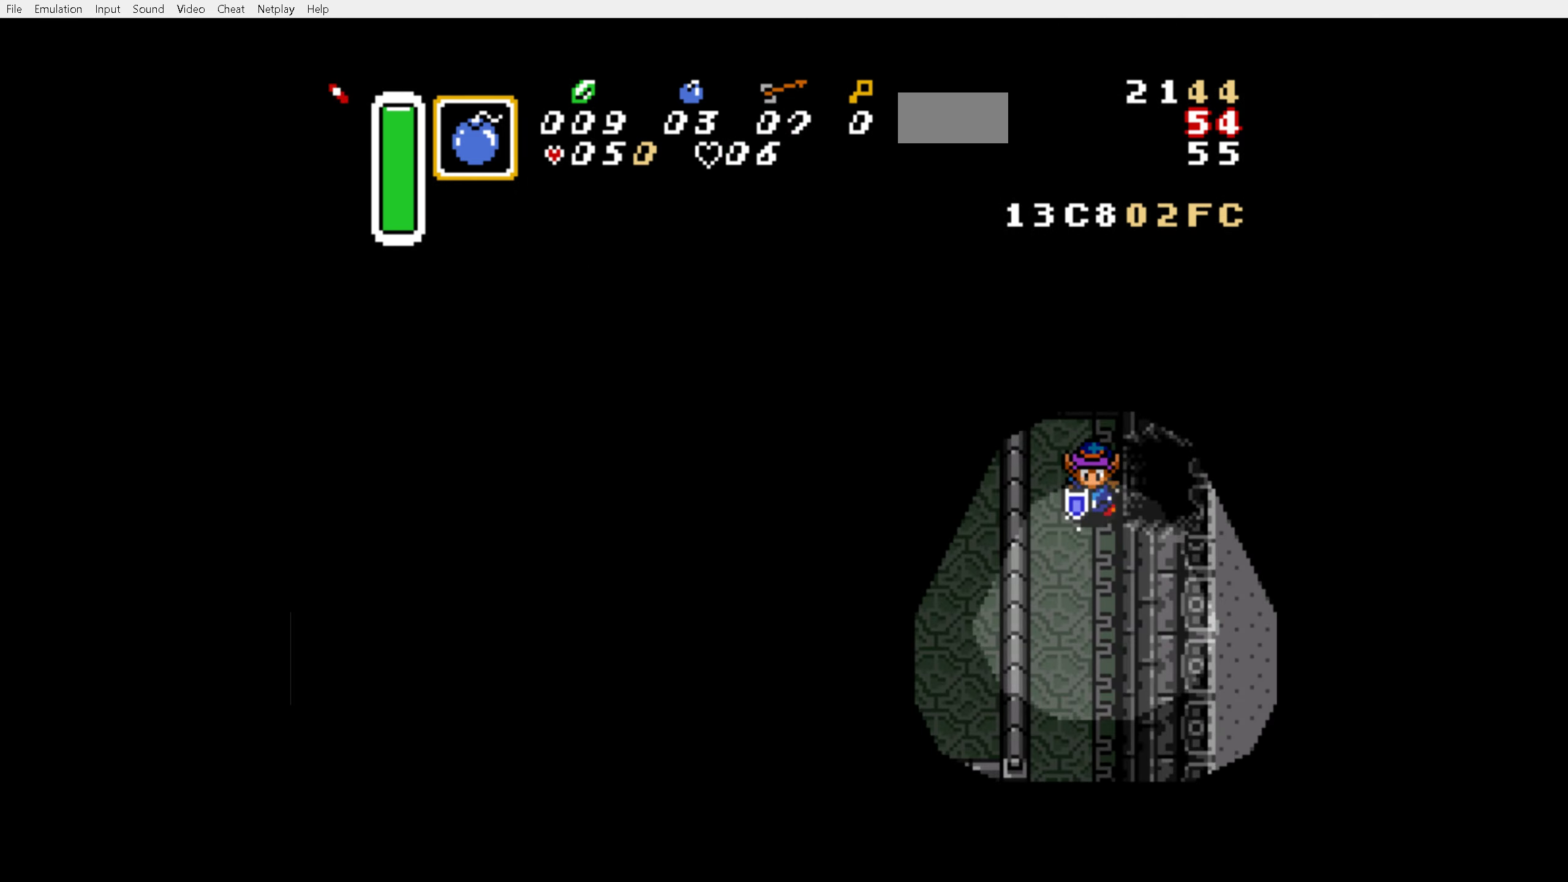
{"buttons": ["A"], "events": []}
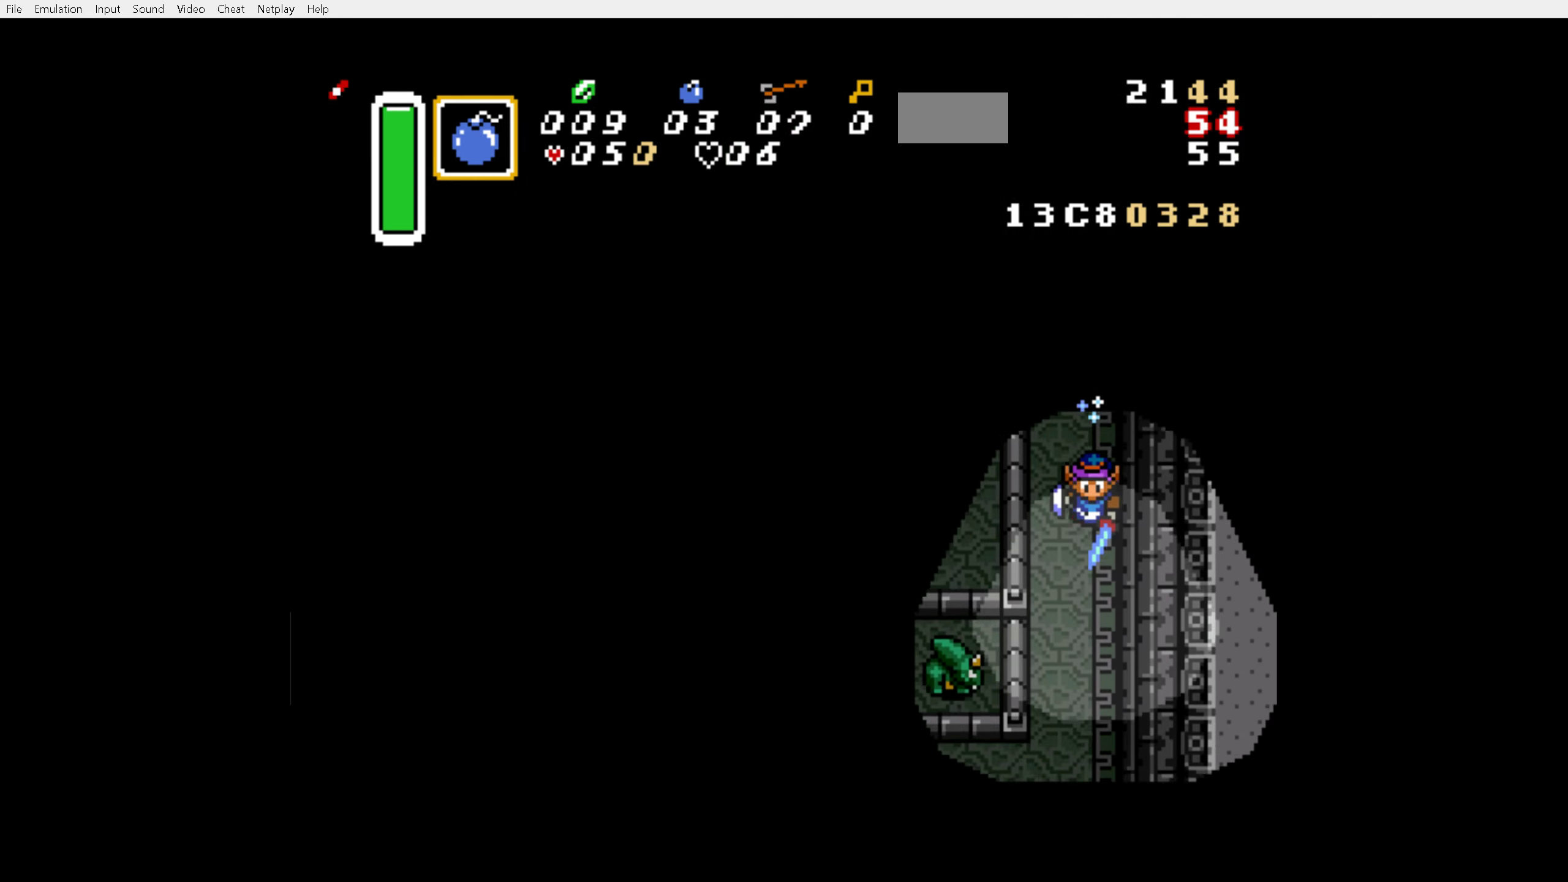
{"buttons": ["DPAD_DOWN", "DPAD_LEFT"], "events": [[50, "A", "up"], [233, "DPAD_DOWN", "down"], [233, "DPAD_LEFT", "down"]]}
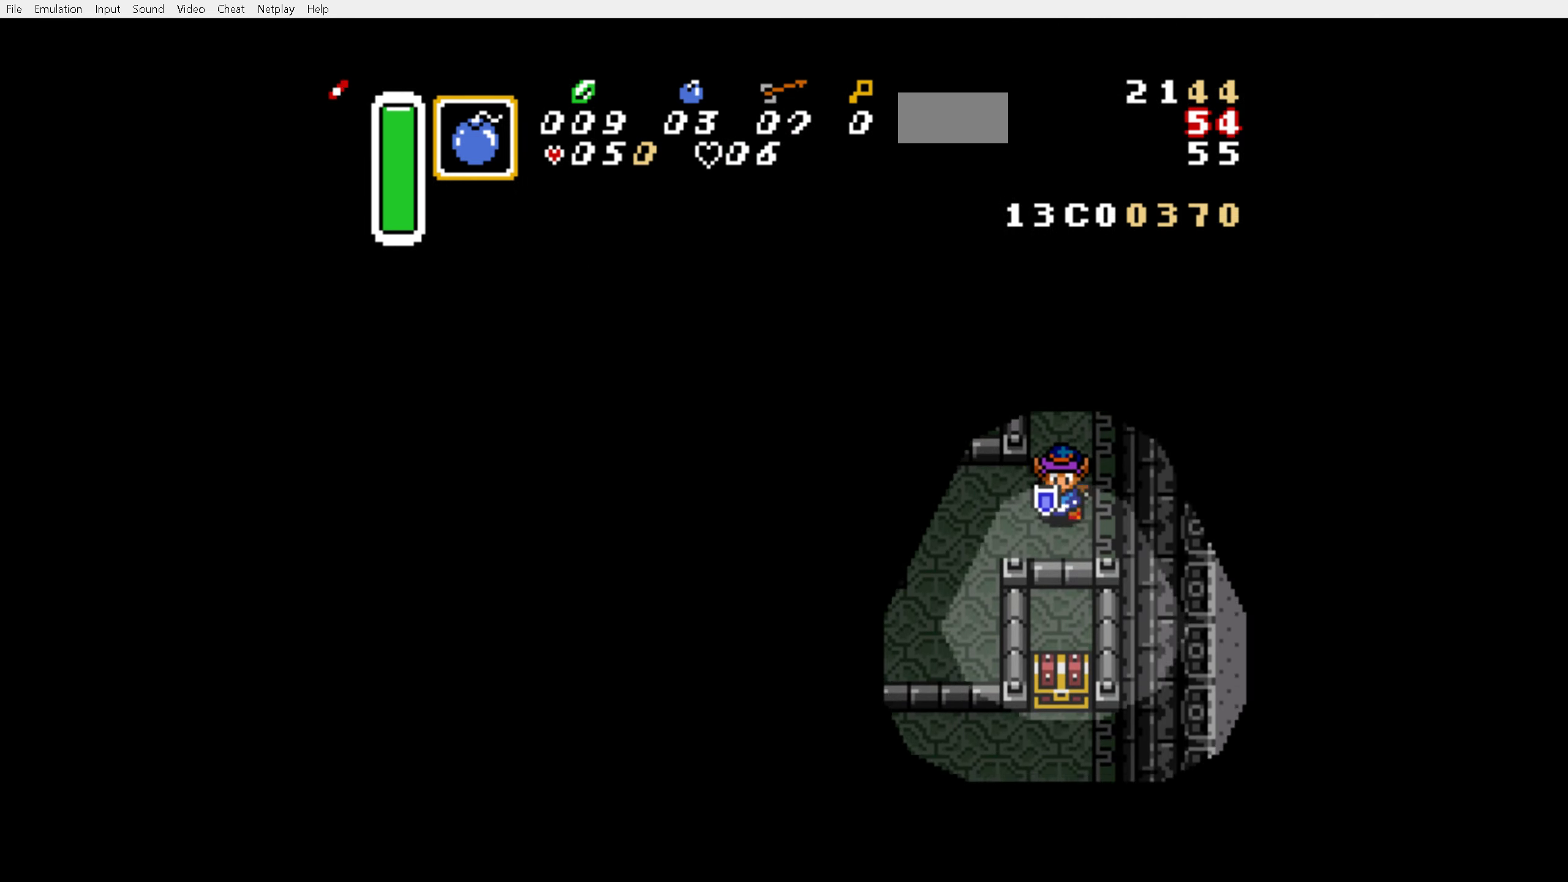
{"buttons": ["DPAD_DOWN"], "events": [[366, "DPAD_LEFT", "up"]]}
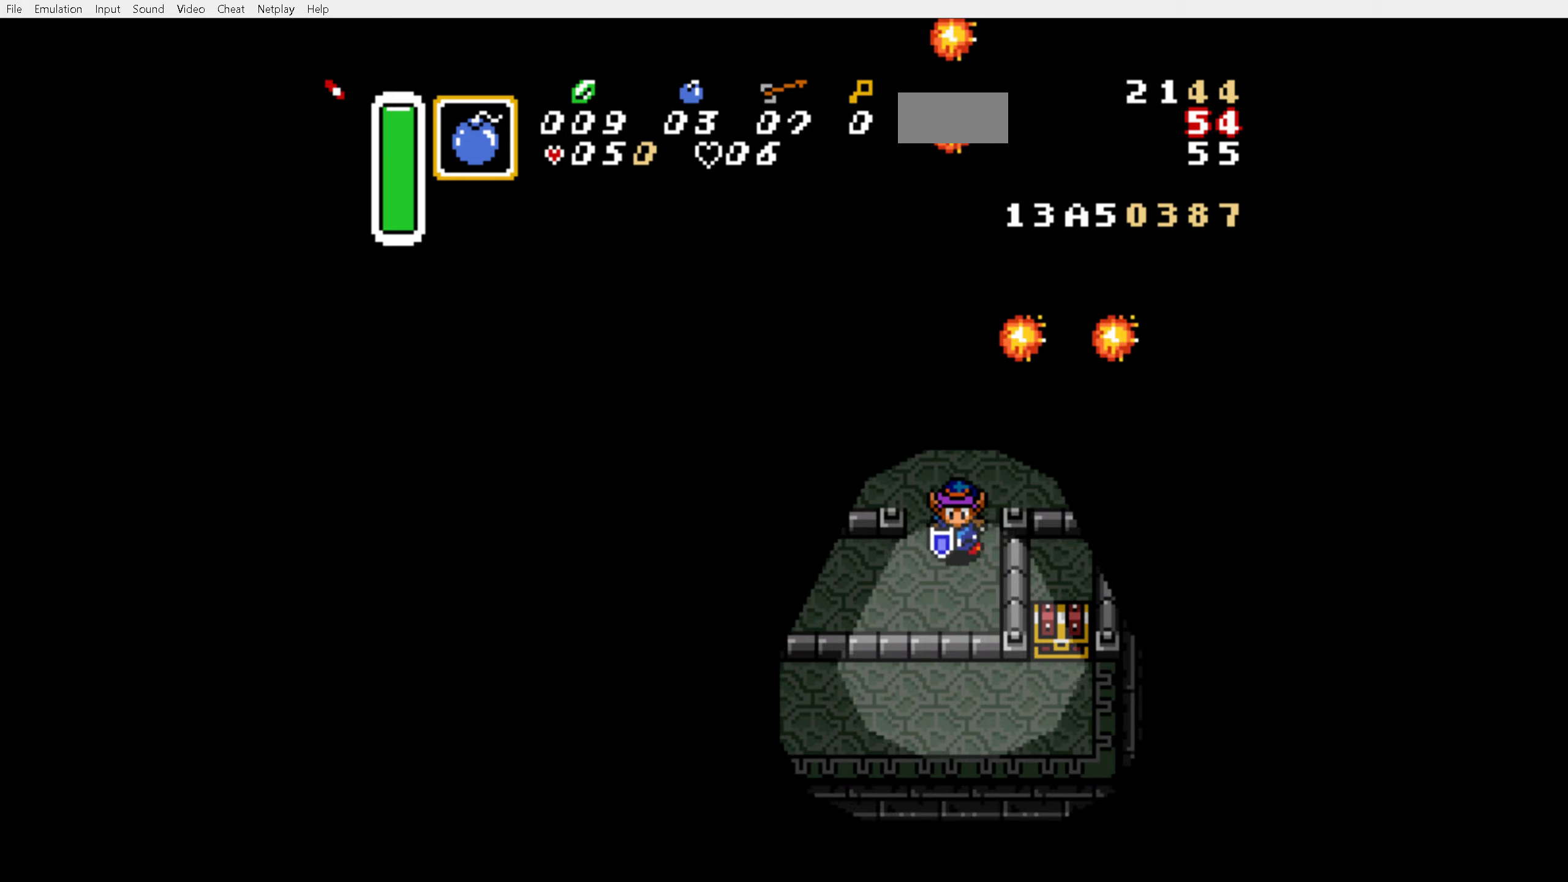
{"buttons": ["A"], "events": [[83, "A", "down"], [133, "DPAD_DOWN", "up"], [183, "DPAD_LEFT", "down"], [317, "DPAD_LEFT", "up"]]}
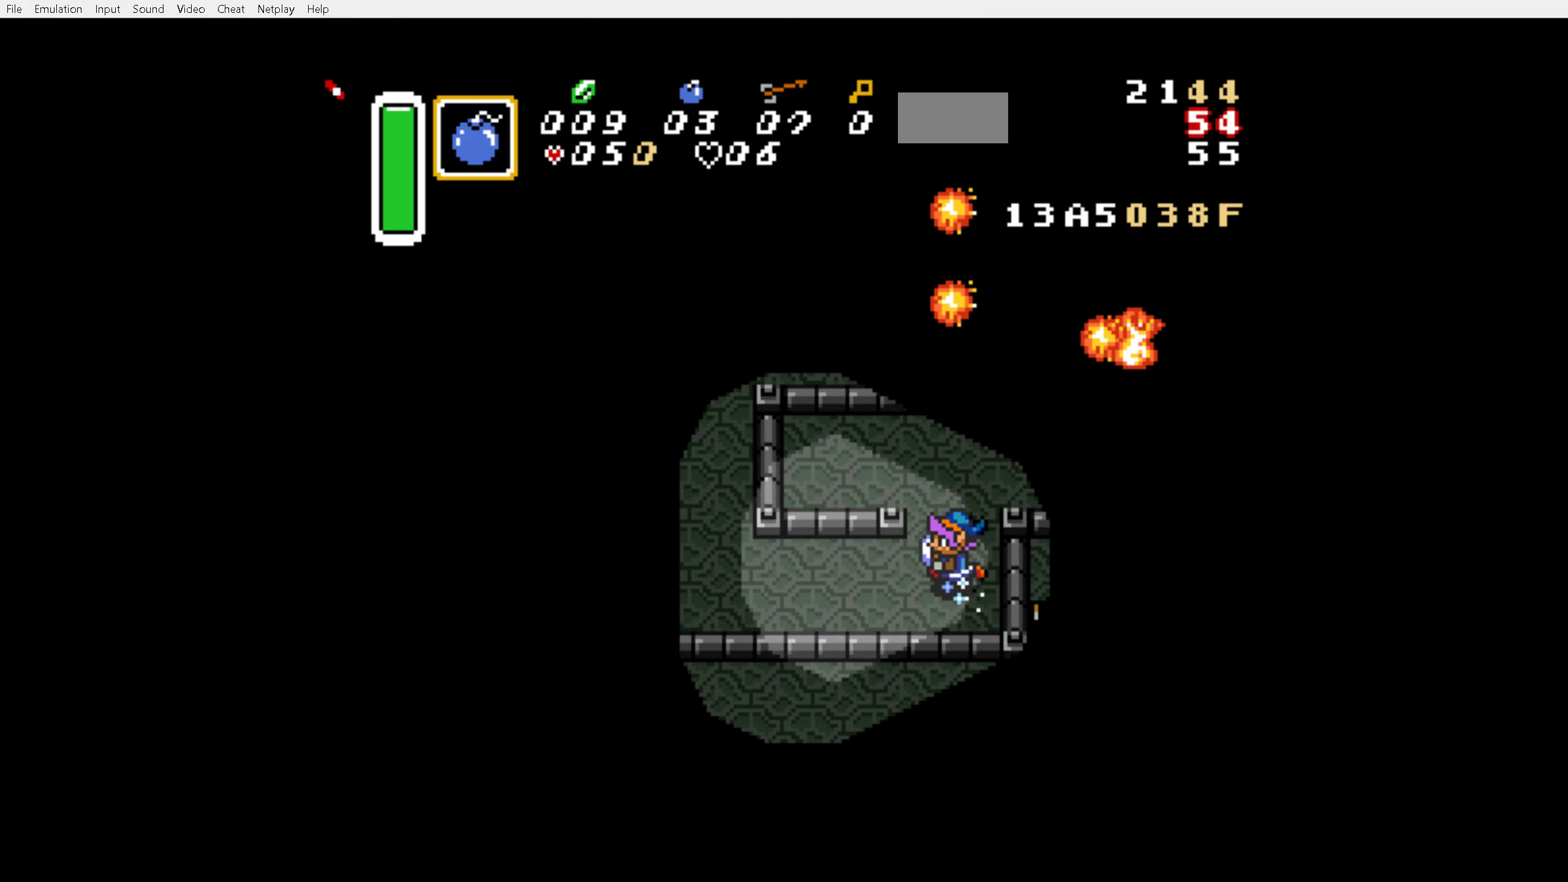
{"buttons": ["A"], "events": []}
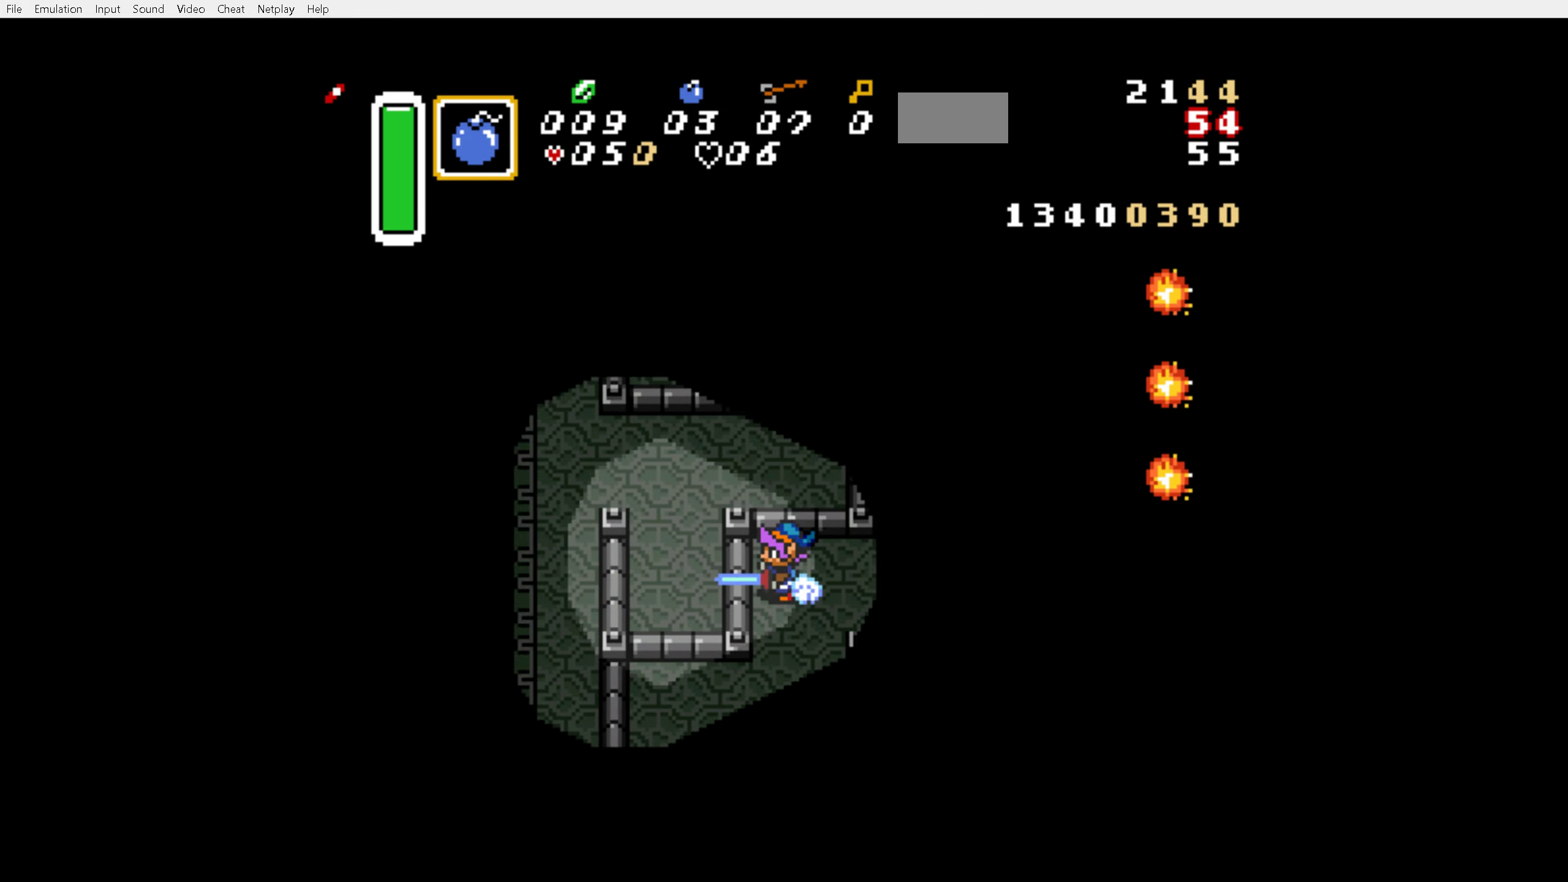
{"buttons": ["DPAD_RIGHT"], "events": [[17, "A", "up"], [17, "DPAD_DOWN", "down"], [417, "DPAD_DOWN", "up"], [417, "DPAD_RIGHT", "down"]]}
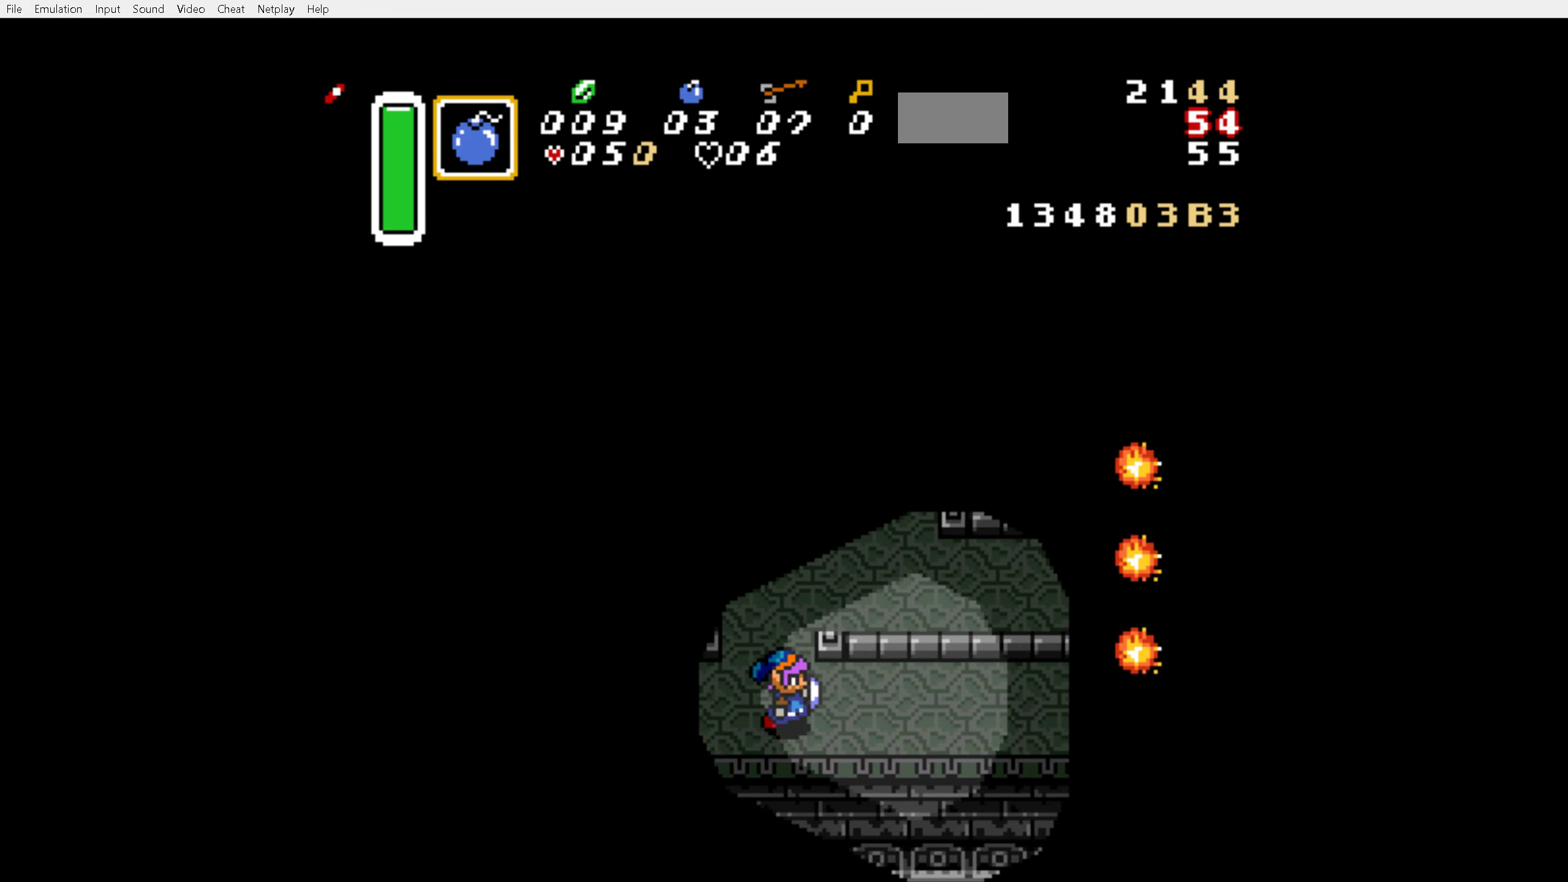
{"buttons": ["A"], "events": [[50, "A", "down"], [117, "DPAD_RIGHT", "up"]]}
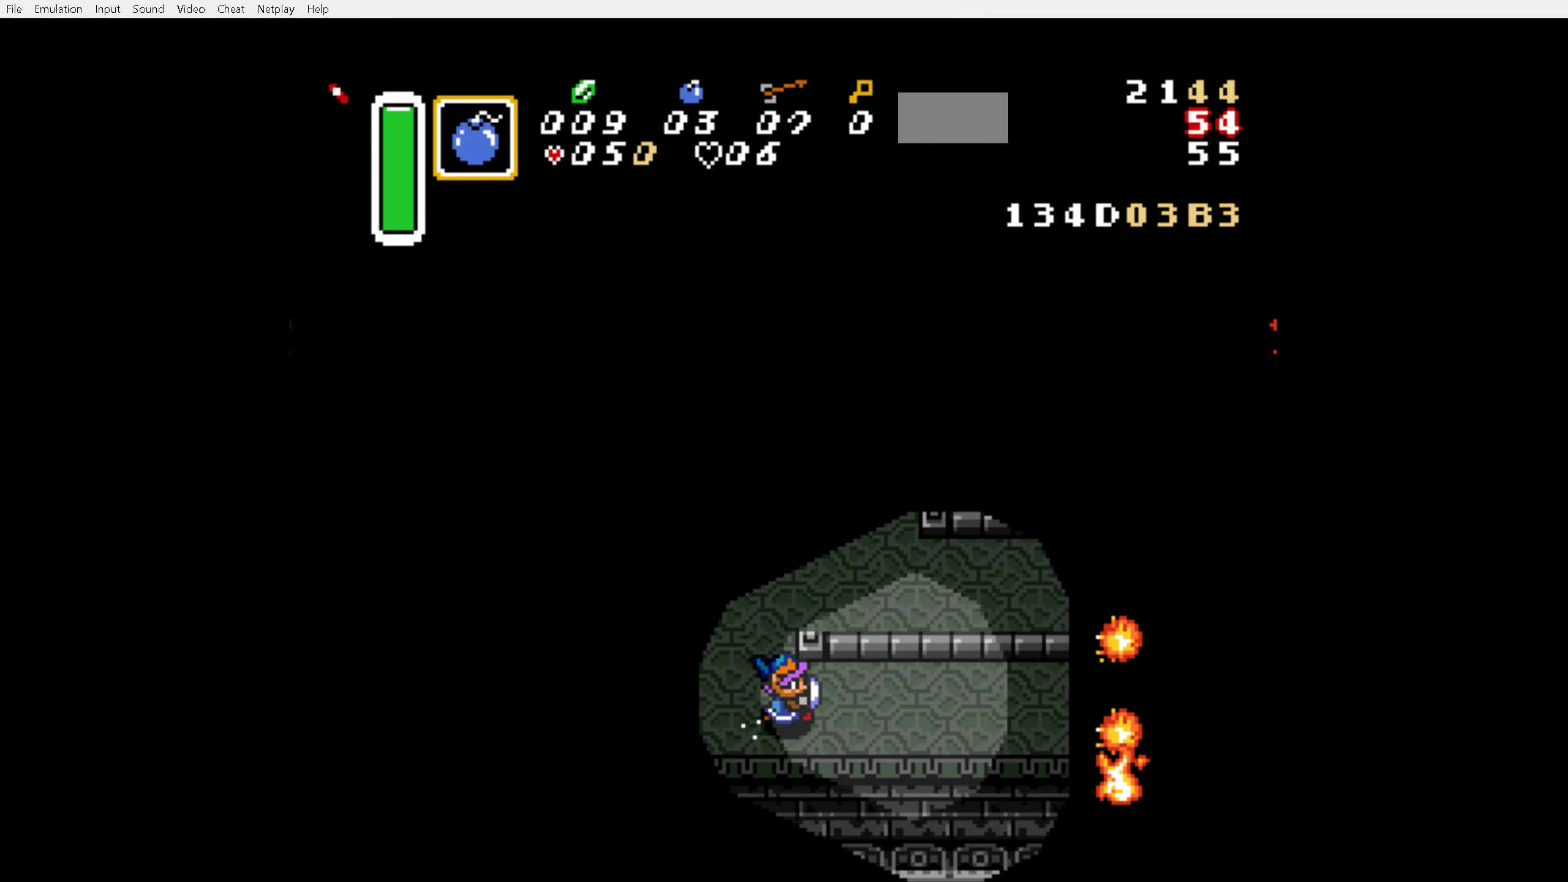
{"buttons": ["DPAD_UP", "DPAD_RIGHT"], "events": [[333, "DPAD_RIGHT", "down"], [350, "DPAD_UP", "down"], [367, "A", "up"]]}
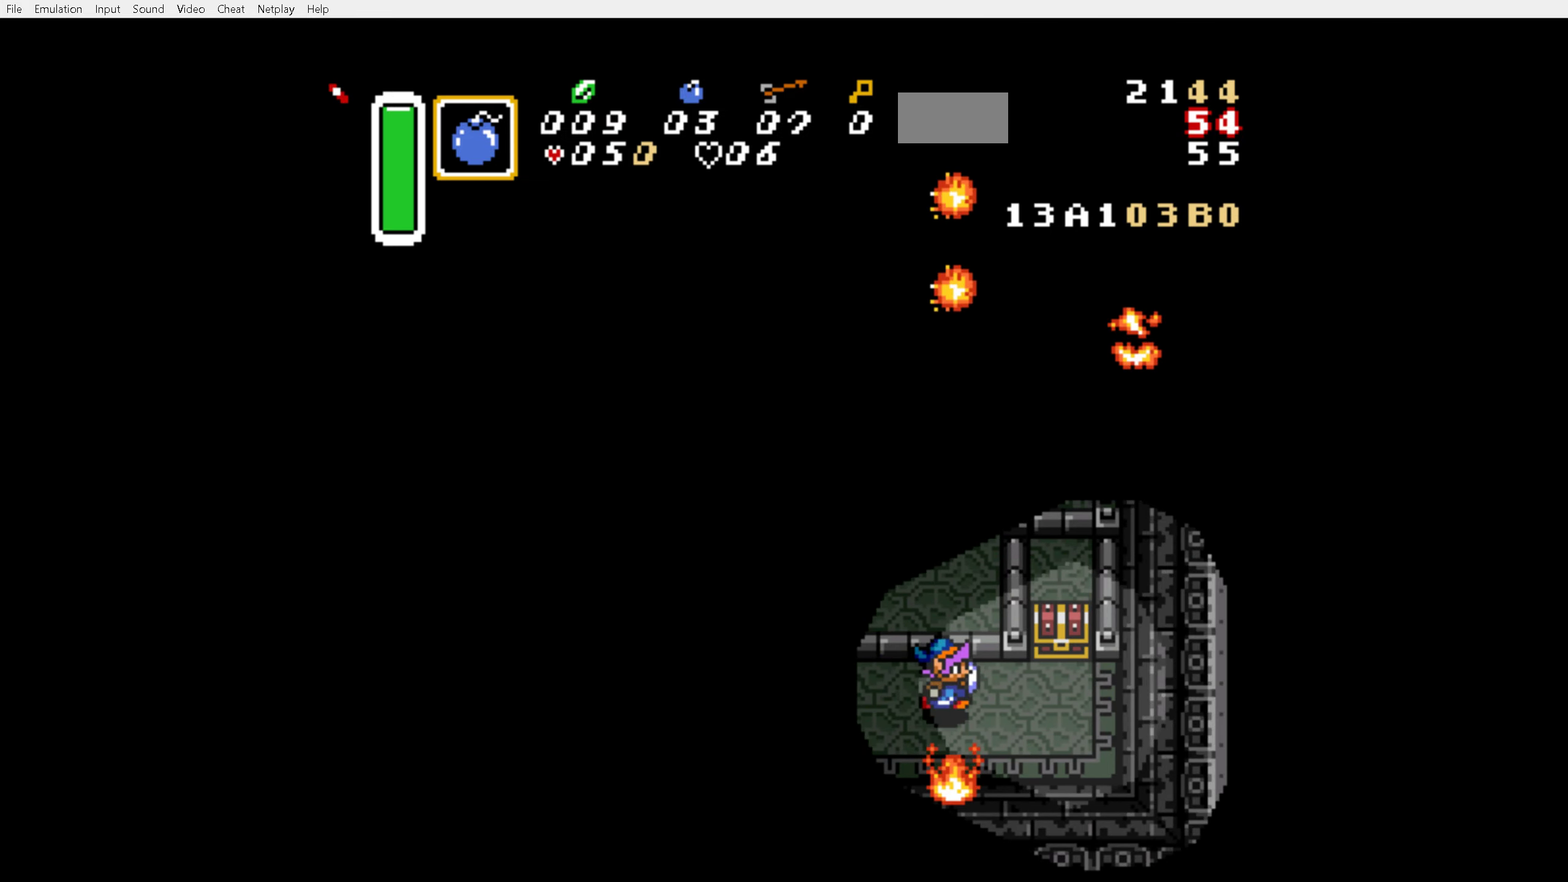
{"buttons": ["DPAD_UP"], "events": [[100, "DPAD_UP", "up"], [300, "DPAD_UP", "down"], [333, "DPAD_RIGHT", "up"], [433, "A", "down"], [500, "A", "up"]]}
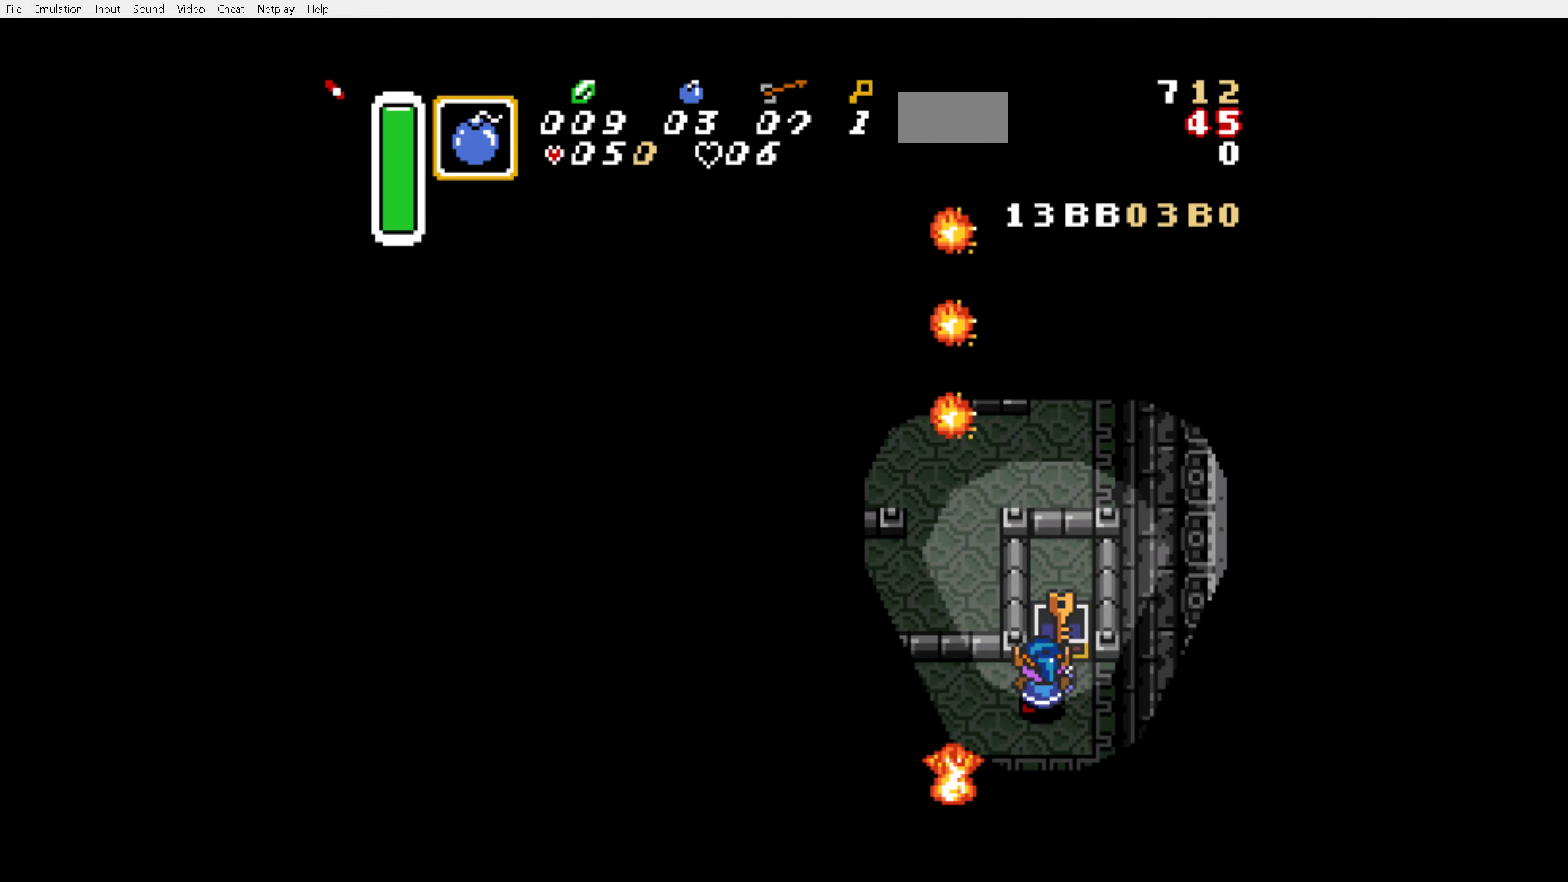
{"buttons": ["START"], "events": [[17, "DPAD_UP", "up"], [433, "START", "down"]]}